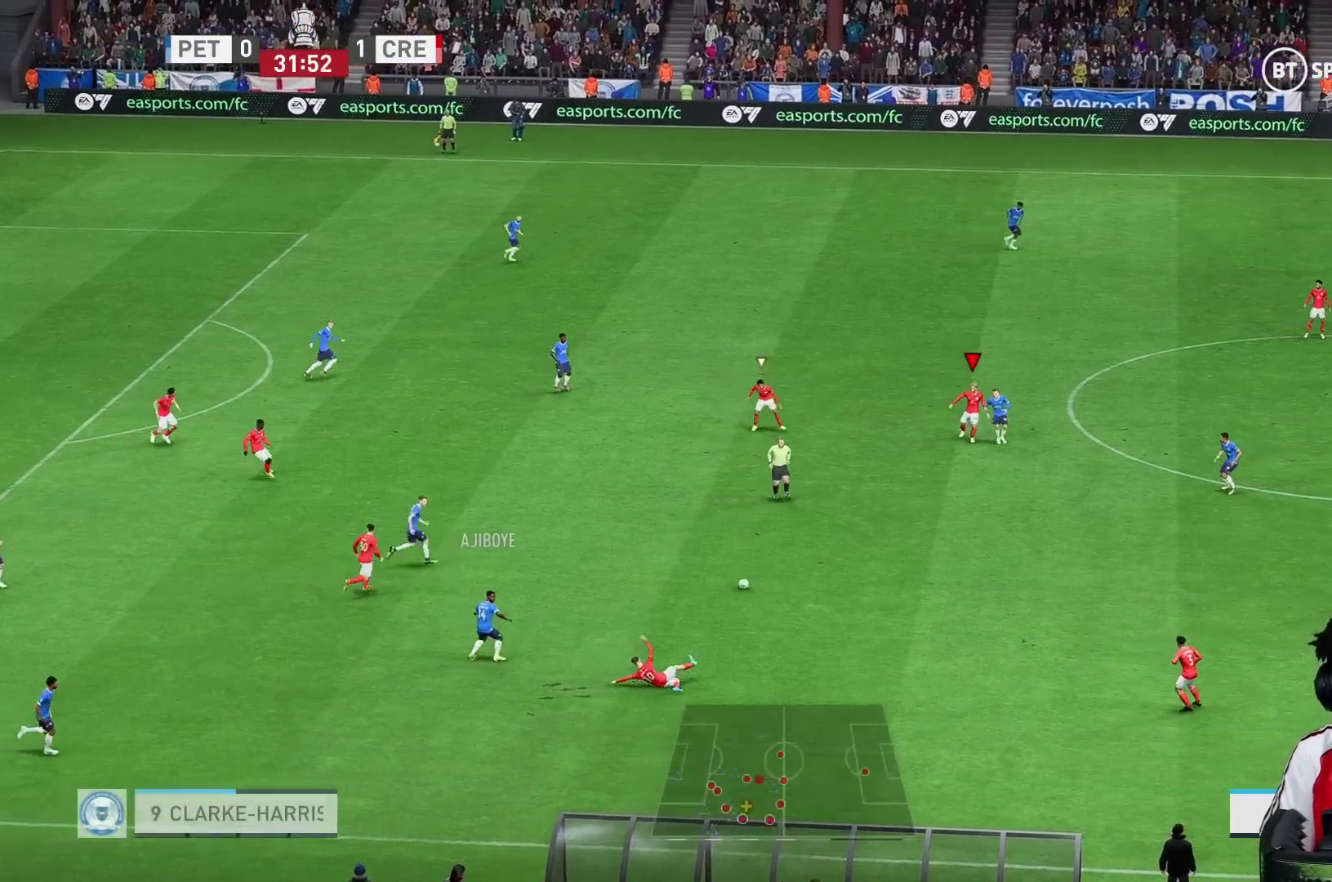
Gameplay with a controller (Xbox layout); each line is a JSON object with the inputs held at the frame after it. "events" lists button and stick changes between this image and that frame as [ms after this image, input, new state], when the widget could be followed in between. Not read: L3 R3.
{"buttons": ["R1"], "left_stick": "down-right", "right_stick": "center", "events": [[83, "R1", "up"], [117, "left_stick", "down-right"], [133, "R2", "up"], [483, "R1", "down"]]}
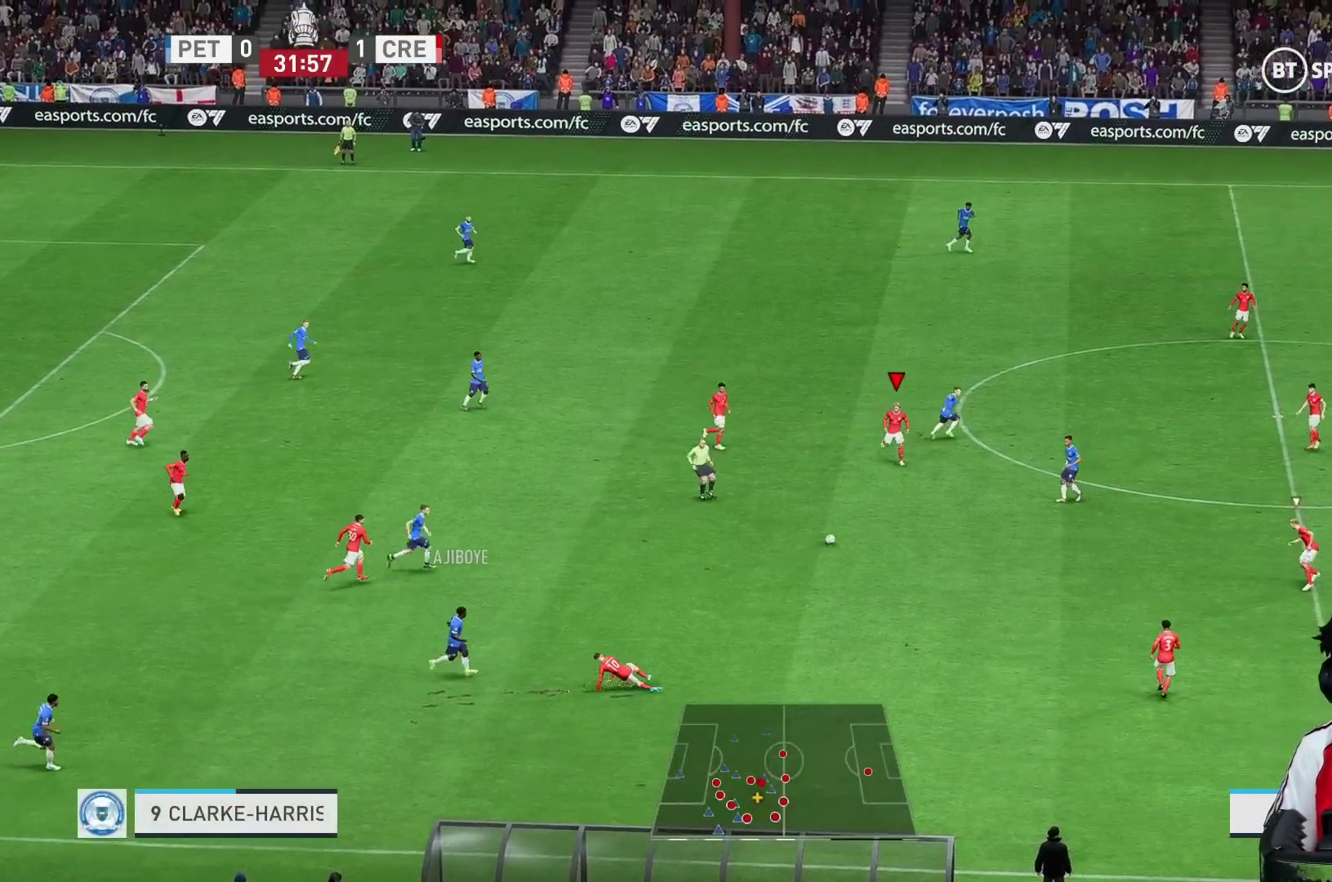
{"buttons": ["R1"], "left_stick": "down-right", "right_stick": "center", "events": []}
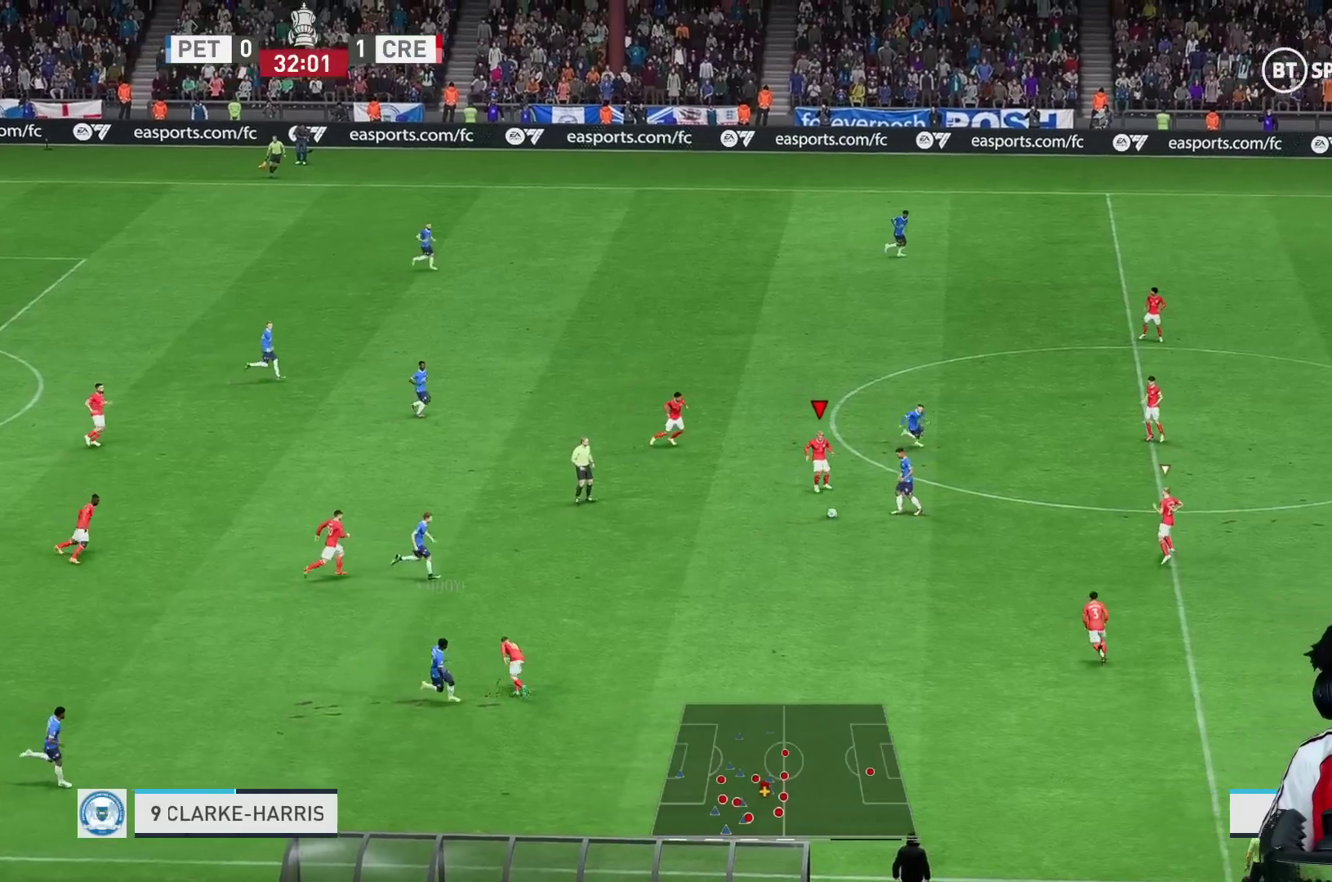
{"buttons": ["R2"], "left_stick": "down", "right_stick": "center", "events": [[217, "R2", "down"], [233, "R1", "up"], [300, "R2", "up"], [367, "R2", "down"], [467, "left_stick", "down"]]}
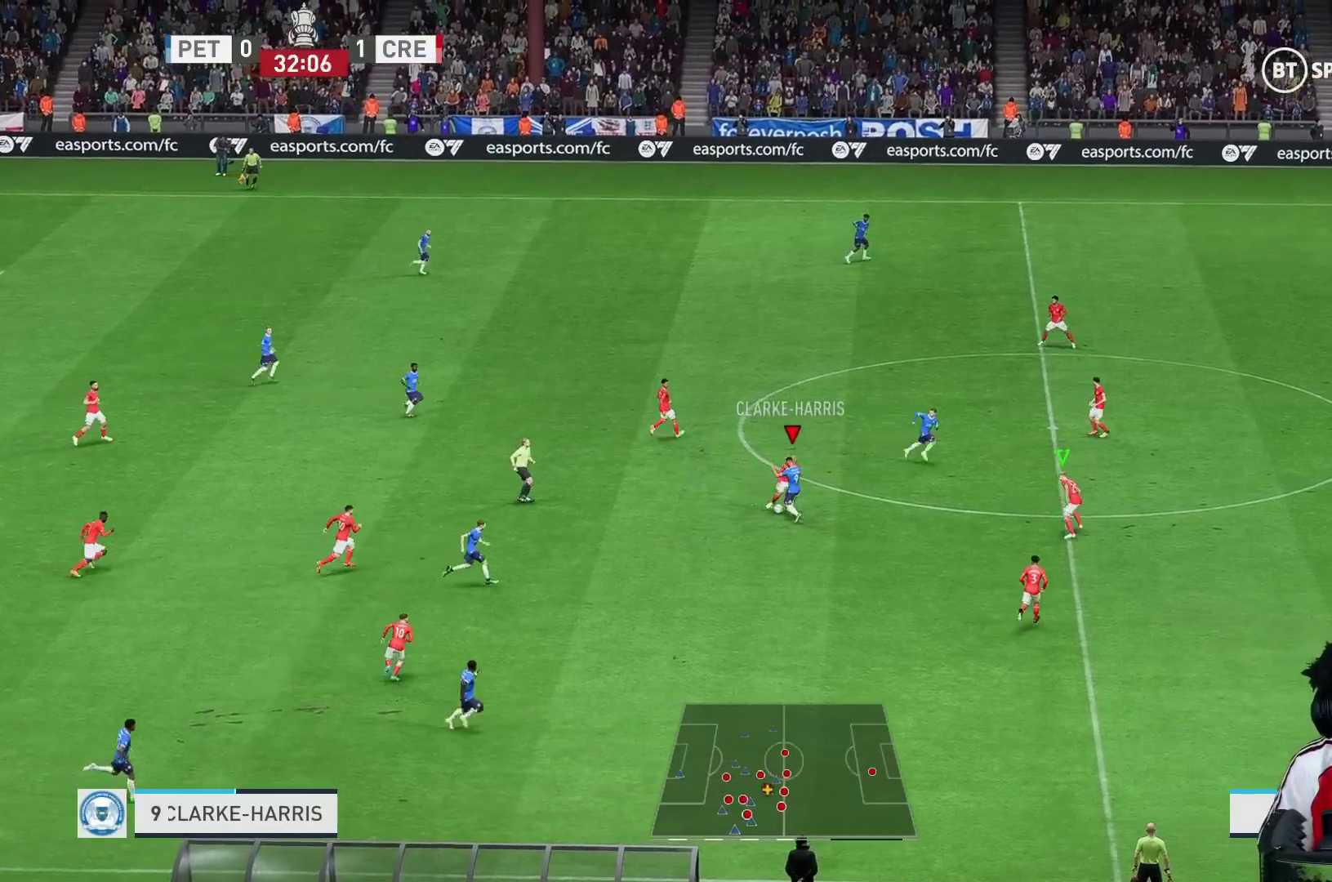
{"buttons": ["R2"], "left_stick": "down-left", "right_stick": "center", "events": [[83, "left_stick", "down-right"], [217, "R1", "down"], [300, "left_stick", "down-left"], [500, "R1", "up"]]}
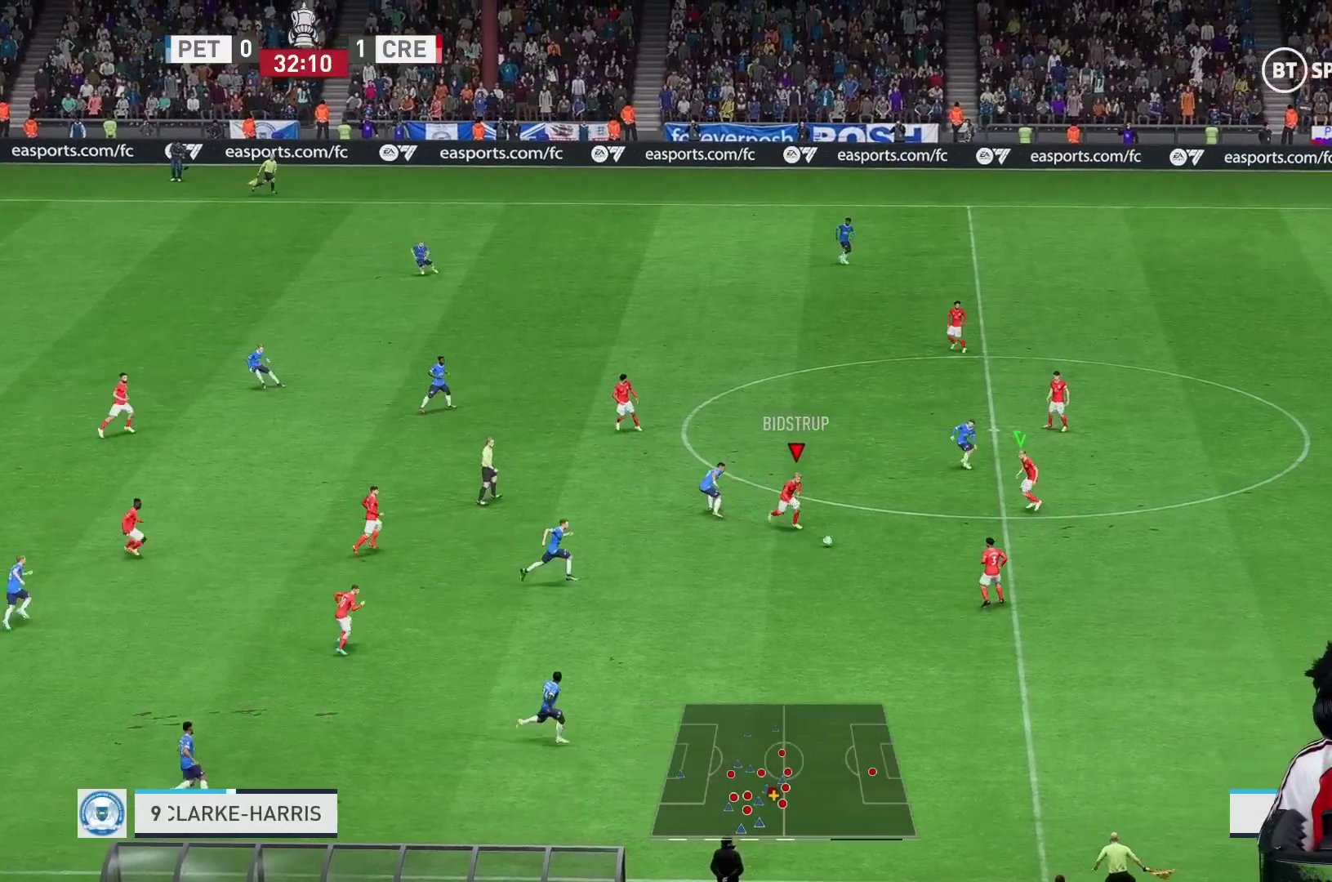
{"buttons": [], "left_stick": "down-right", "right_stick": "center", "events": [[67, "left_stick", "down-right"], [100, "R2", "up"]]}
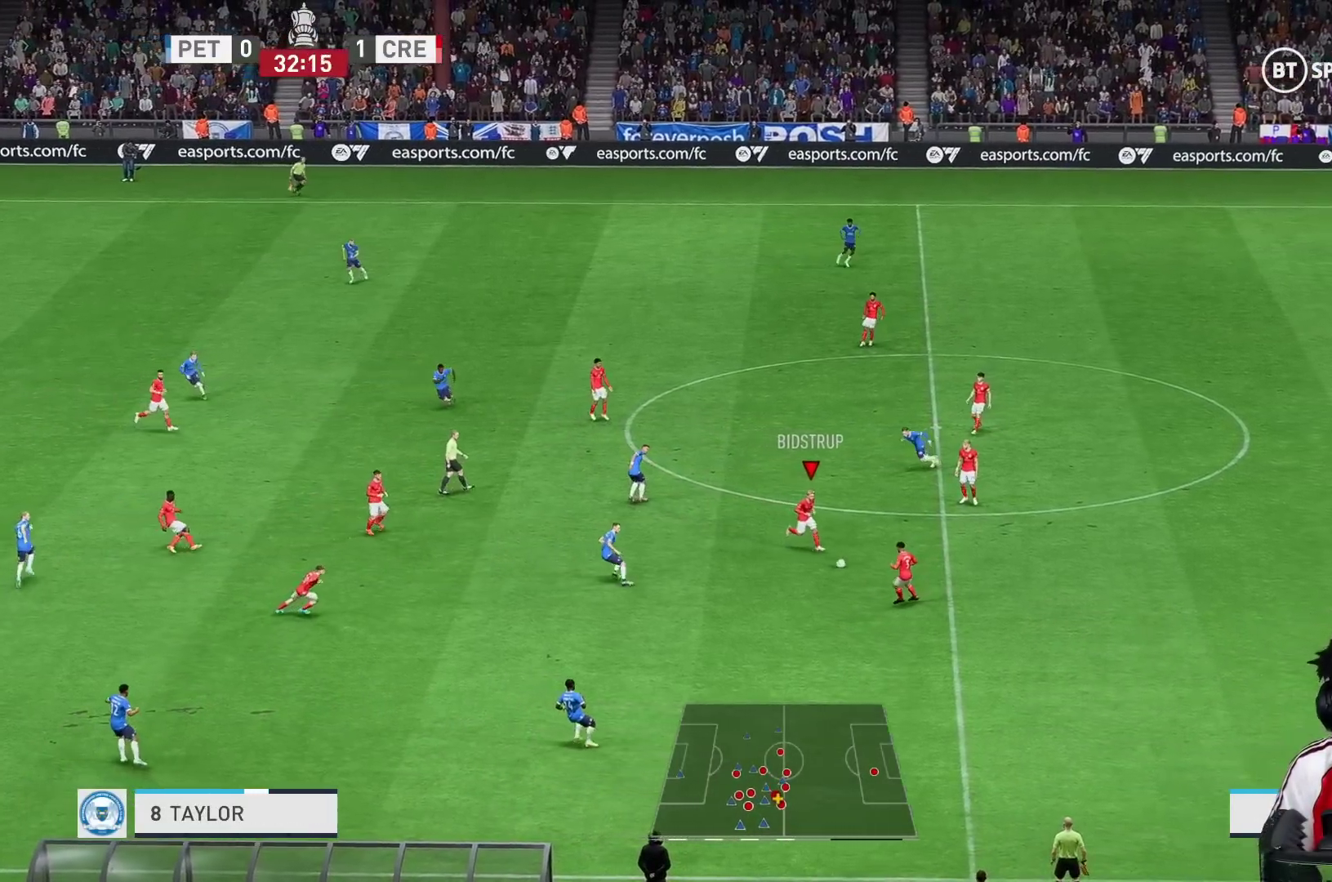
{"buttons": [], "left_stick": "up", "right_stick": "center", "events": [[350, "left_stick", "up"]]}
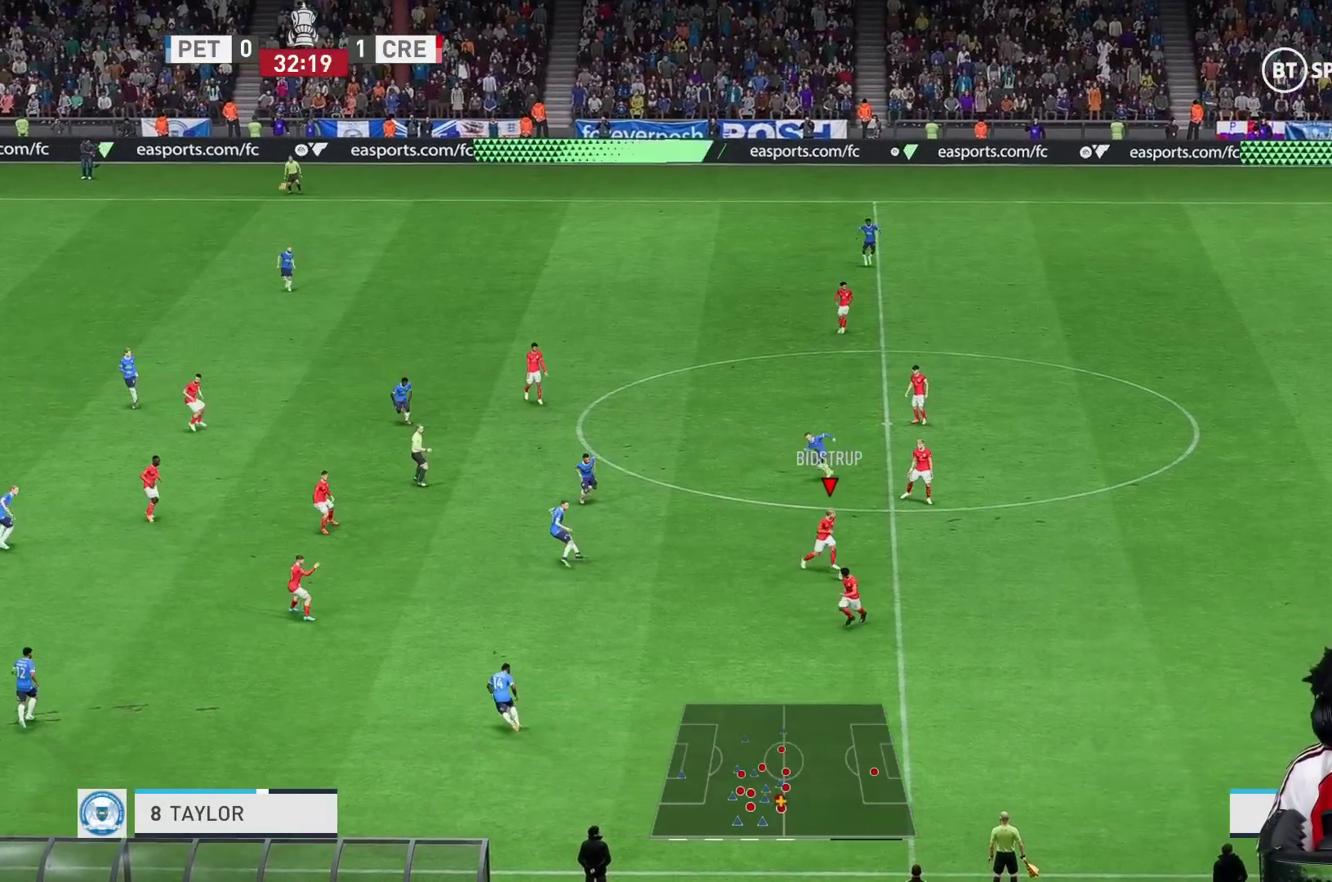
{"buttons": [], "left_stick": "up-right", "right_stick": "center", "events": [[217, "left_stick", "up-right"]]}
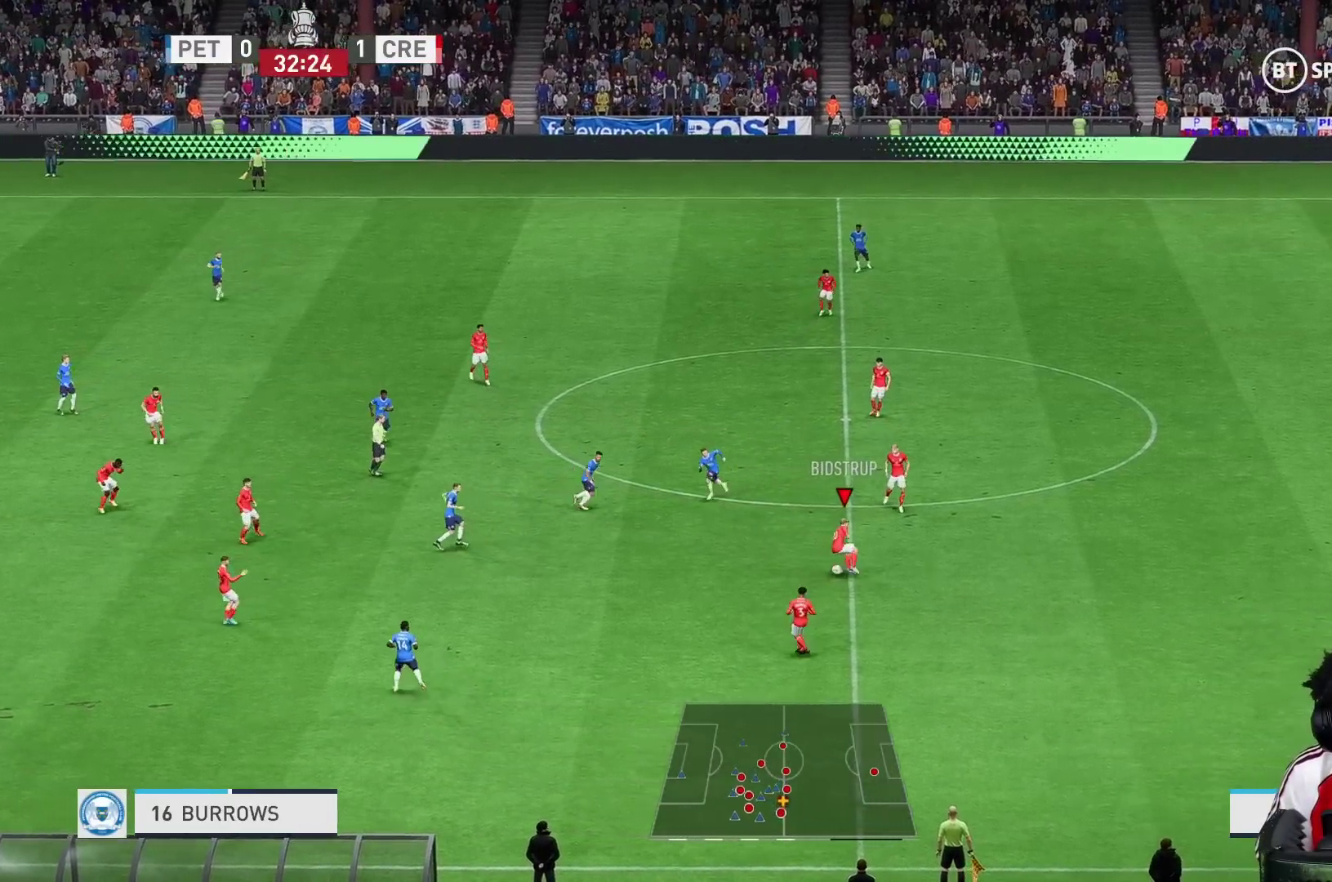
{"buttons": [], "left_stick": "up", "right_stick": "center", "events": [[433, "left_stick", "up"]]}
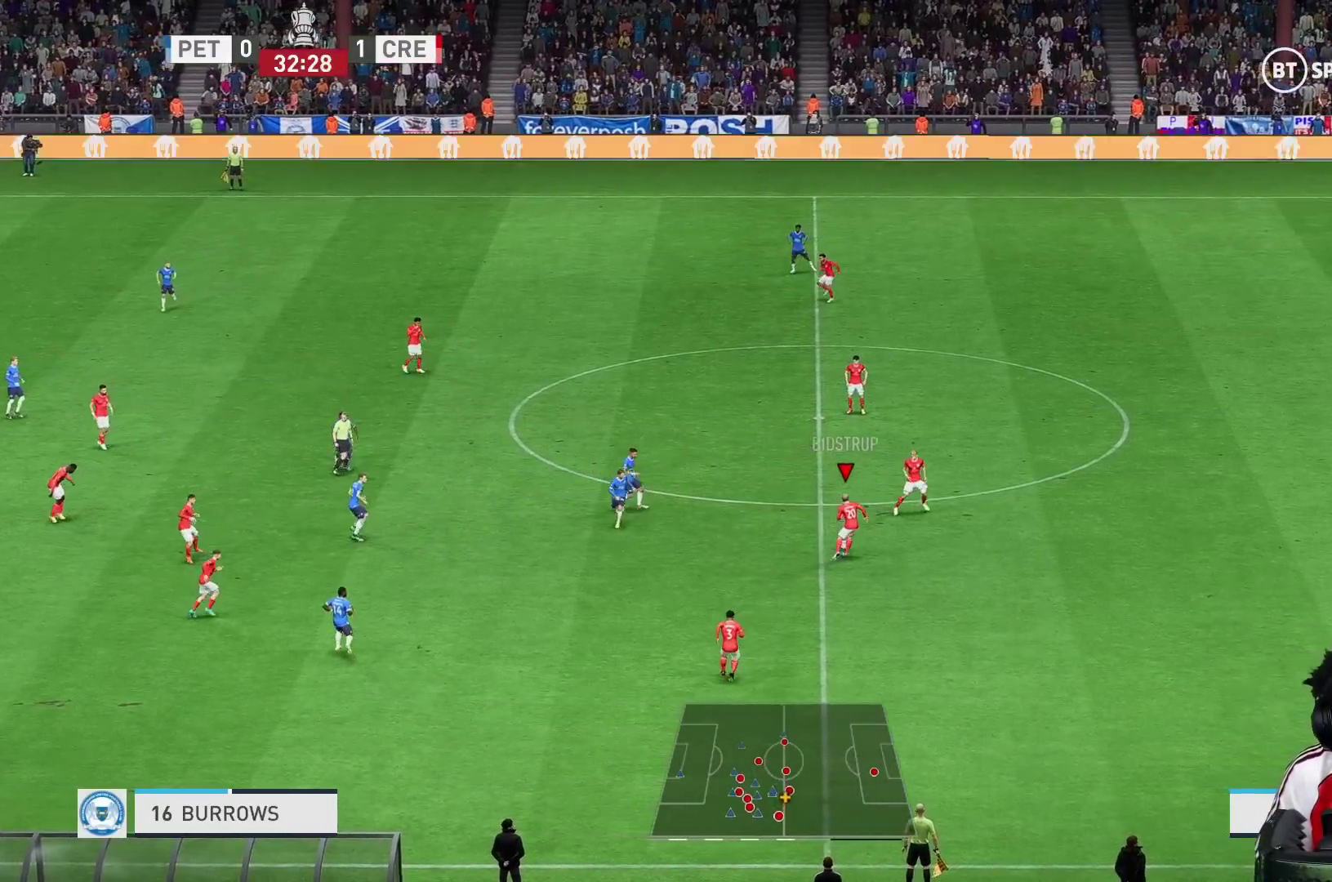
{"buttons": [], "left_stick": "up", "right_stick": "center", "events": [[17, "A", "down"], [167, "A", "up"]]}
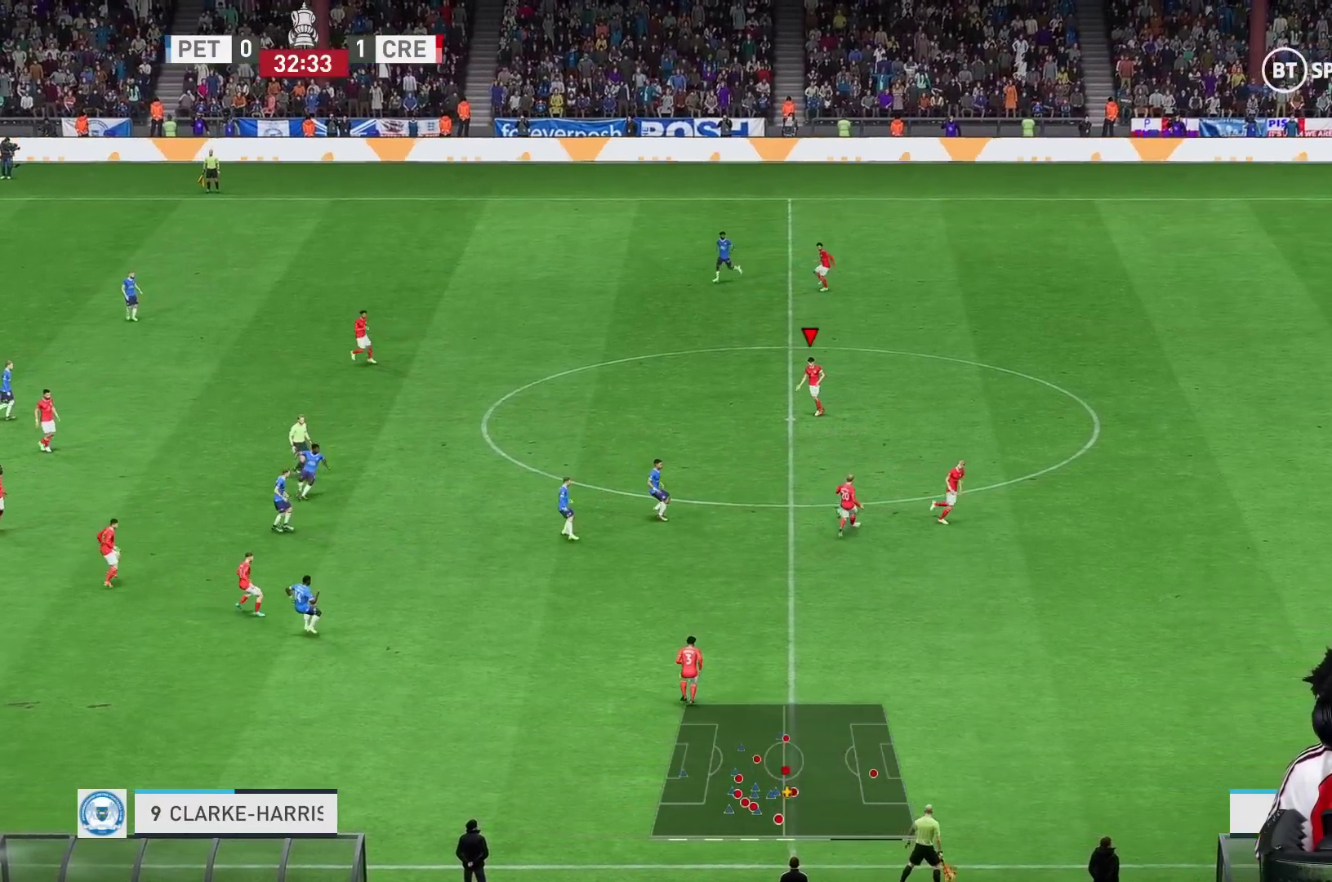
{"buttons": [], "left_stick": "up-left", "right_stick": "center", "events": [[150, "left_stick", "up-left"]]}
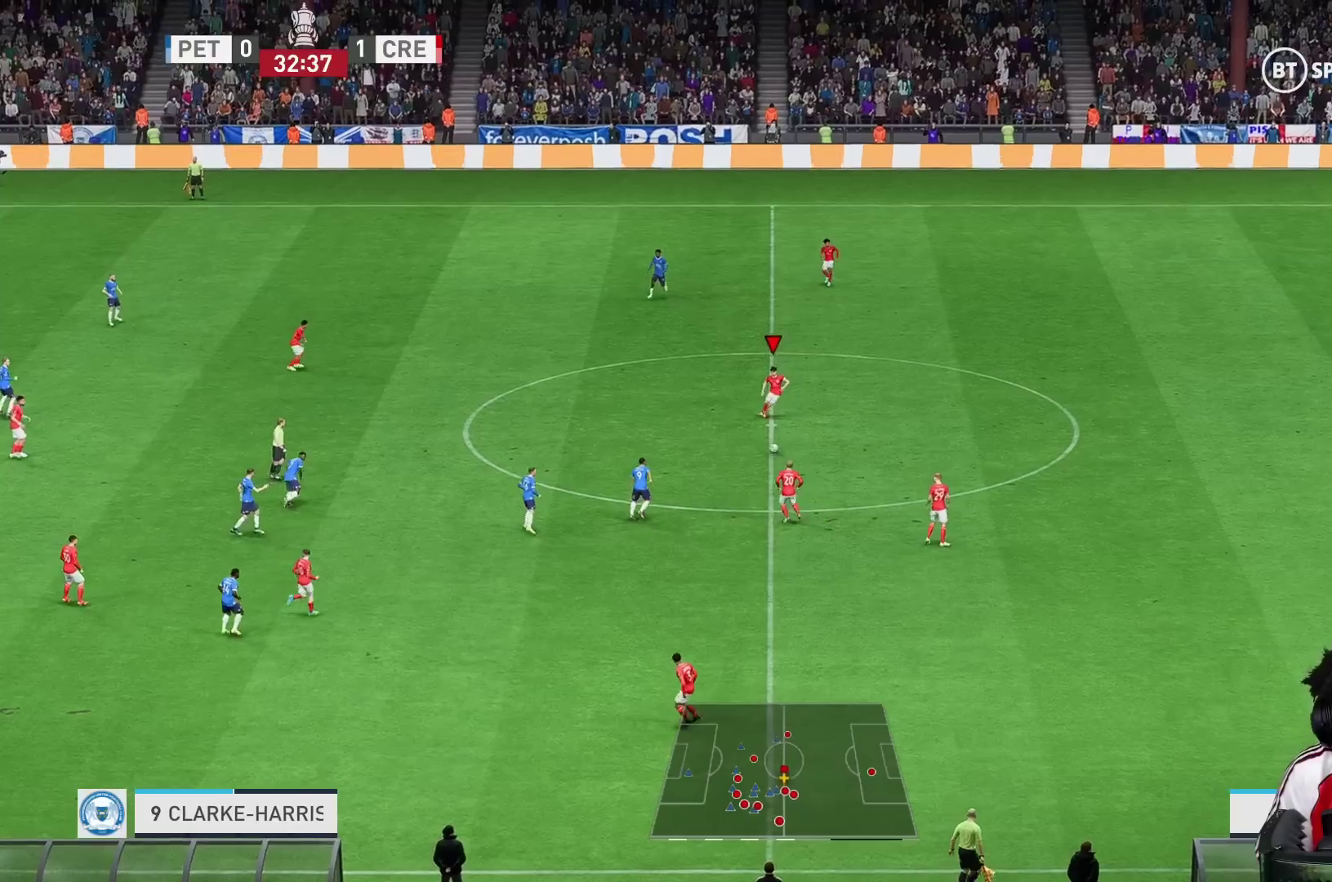
{"buttons": ["A"], "left_stick": "up-left", "right_stick": "center", "events": [[383, "A", "down"]]}
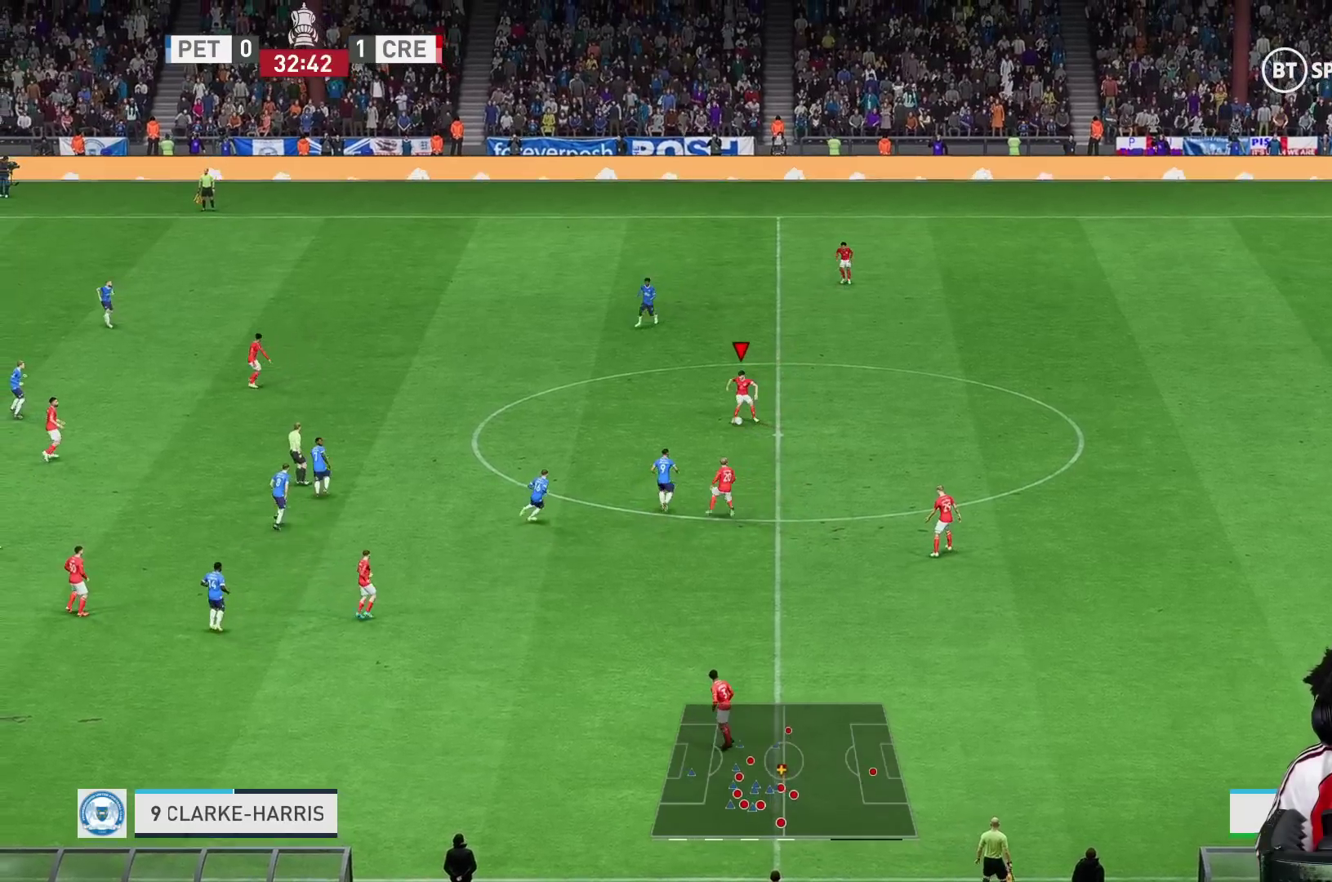
{"buttons": [], "left_stick": "left", "right_stick": "center", "events": [[83, "A", "up"], [433, "left_stick", "left"]]}
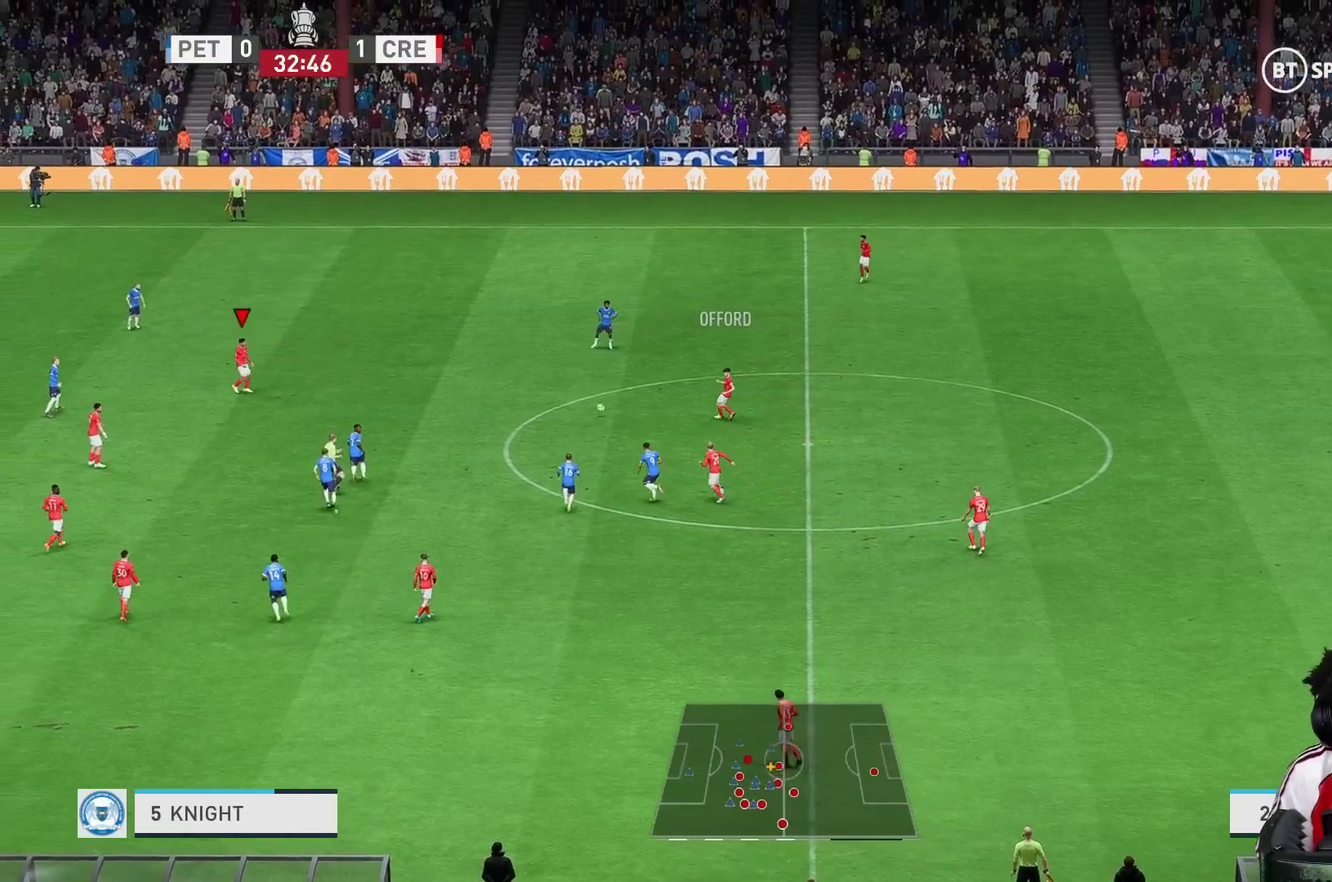
{"buttons": [], "left_stick": "down", "right_stick": "center", "events": [[433, "left_stick", "down"]]}
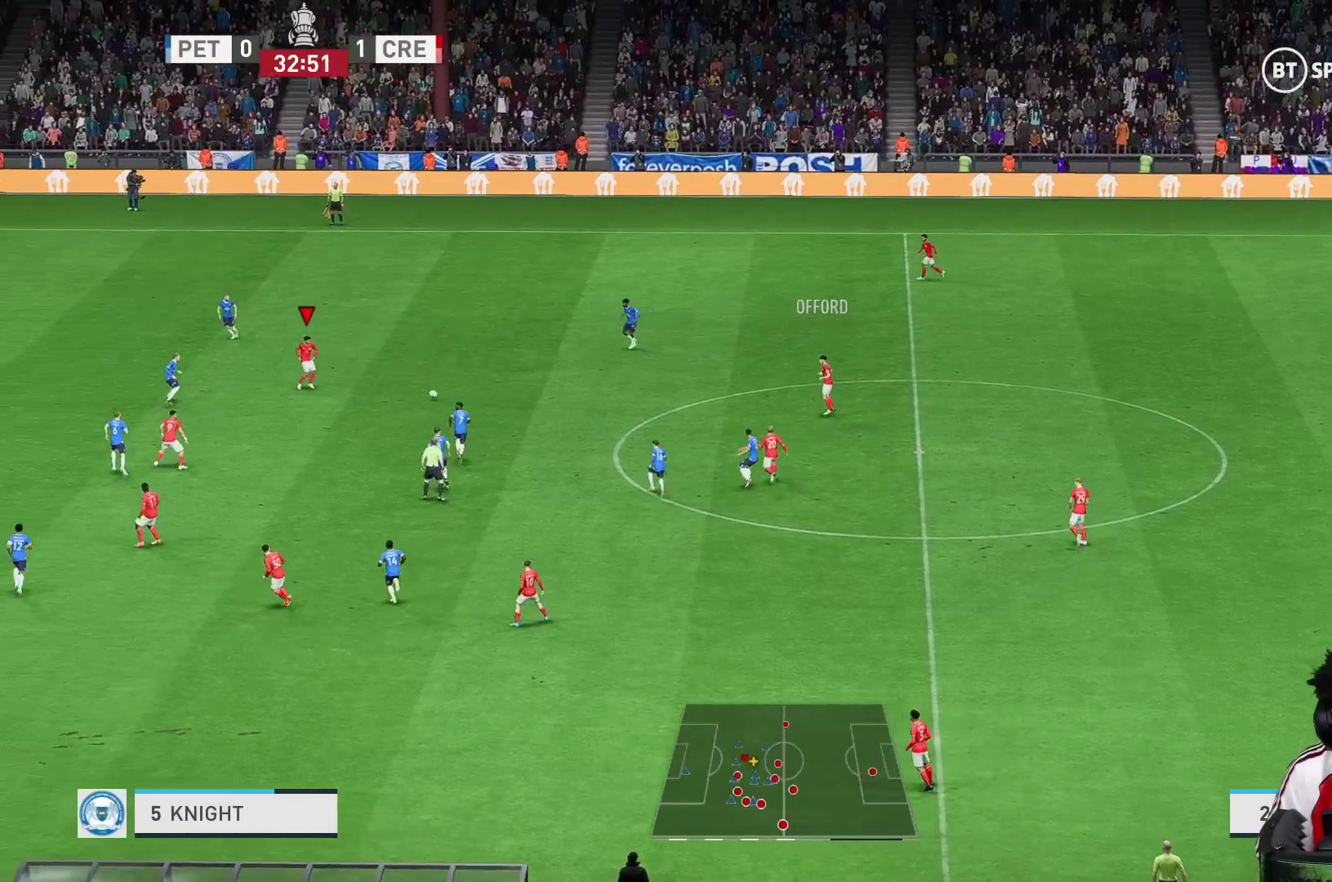
{"buttons": ["R1"], "left_stick": "down", "right_stick": "center", "events": [[117, "A", "down"], [250, "A", "up"], [367, "R1", "down"]]}
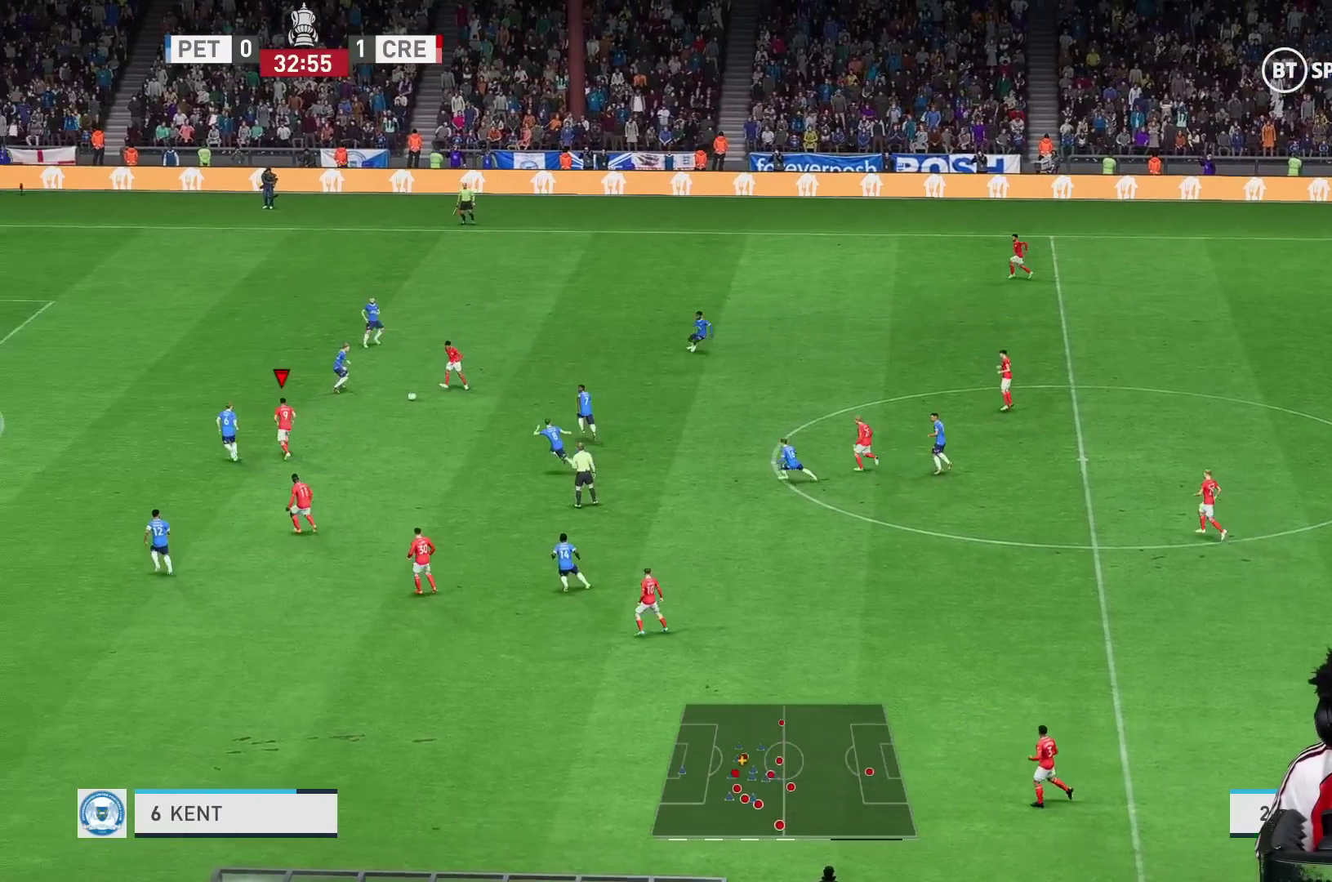
{"buttons": ["L1"], "left_stick": "down", "right_stick": "center", "events": [[17, "R1", "up"], [100, "R1", "down"], [233, "R1", "up"], [483, "L1", "down"]]}
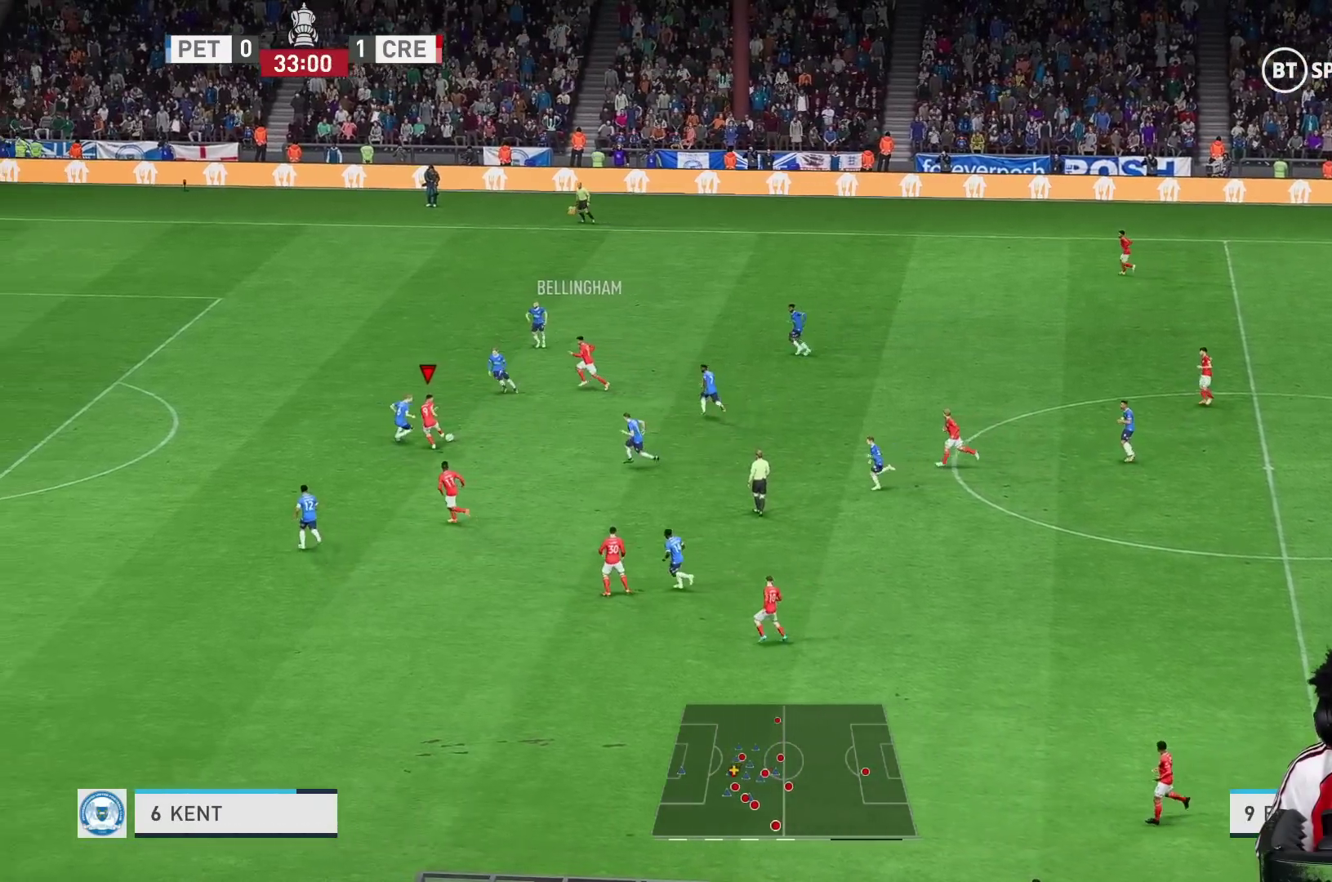
{"buttons": ["R1"], "left_stick": "down-left", "right_stick": "center", "events": [[100, "L1", "up"], [117, "R1", "down"], [383, "left_stick", "down-left"]]}
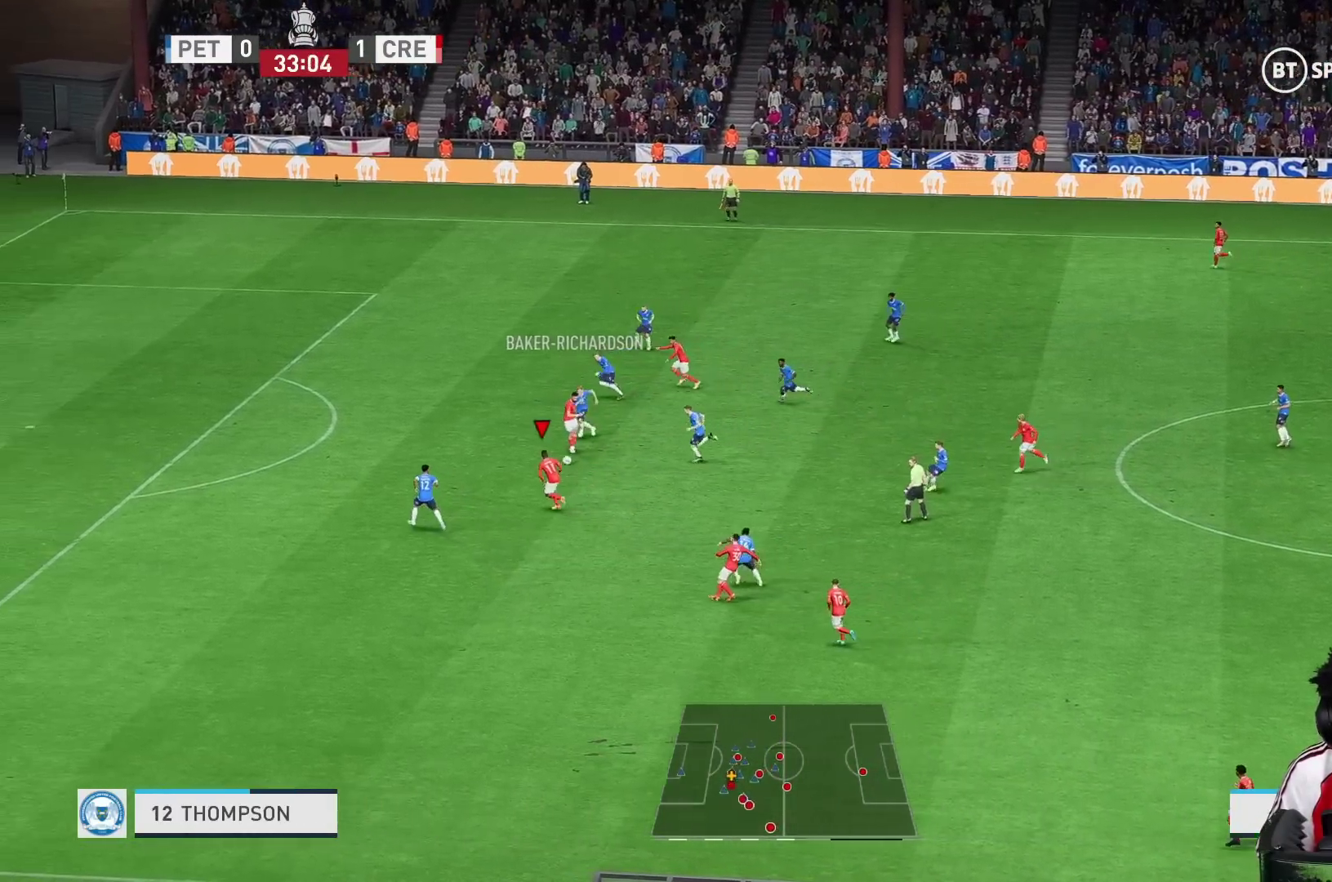
{"buttons": [], "left_stick": "down-left", "right_stick": "center", "events": [[133, "R1", "up"]]}
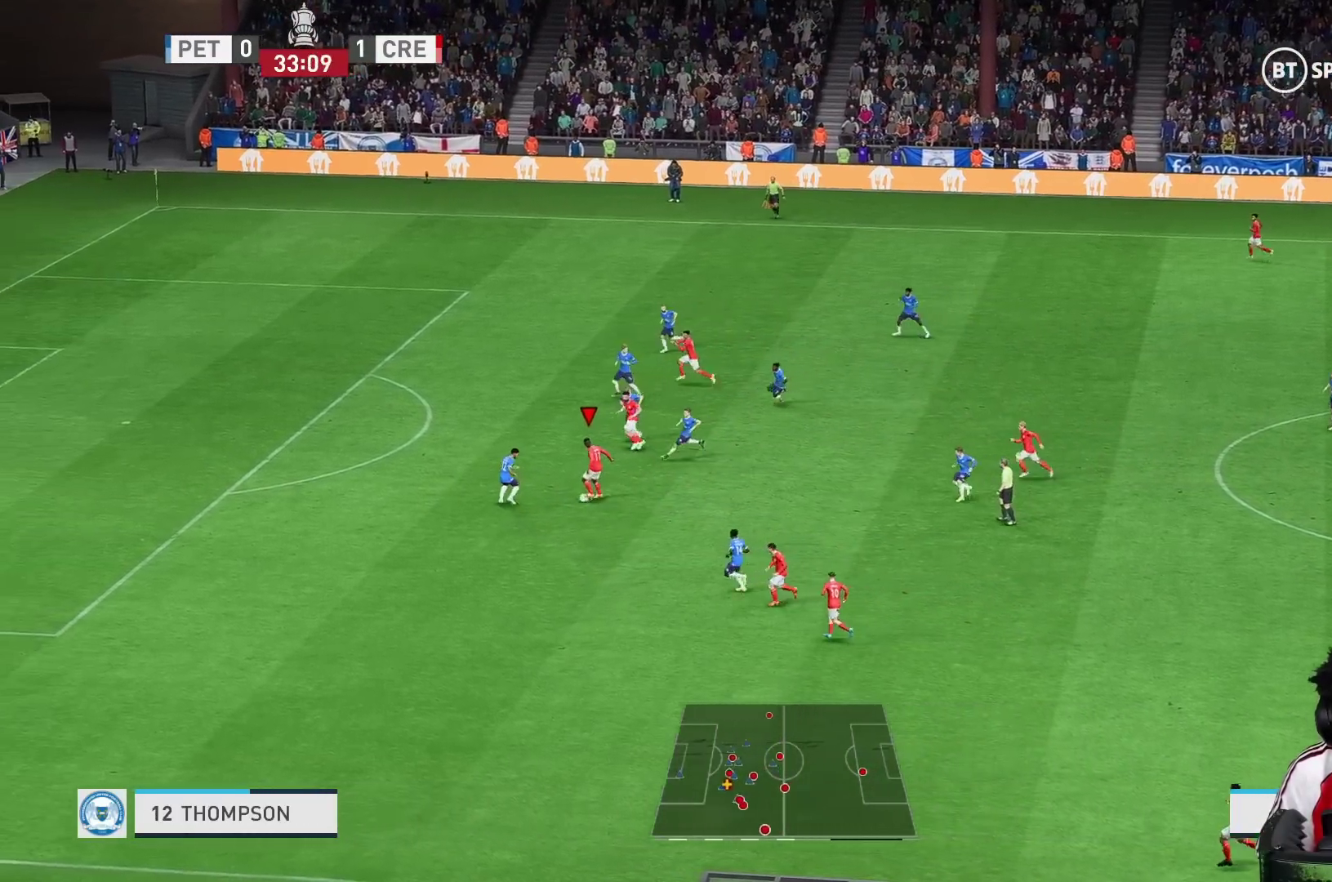
{"buttons": [], "left_stick": "down-right", "right_stick": "center", "events": [[50, "left_stick", "down"], [417, "left_stick", "down-right"]]}
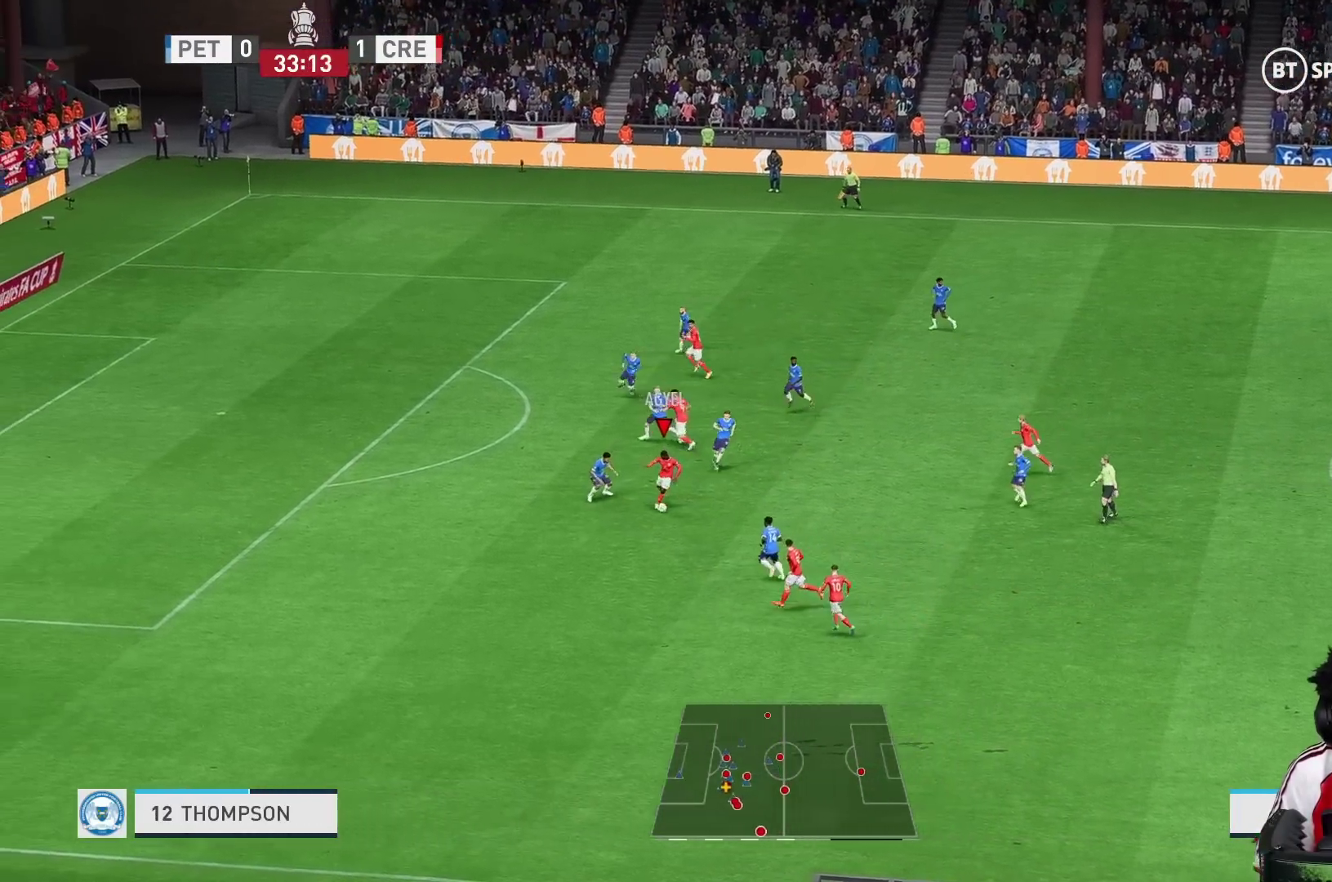
{"buttons": ["Y"], "left_stick": "down", "right_stick": "center", "events": [[400, "left_stick", "down"], [483, "Y", "down"]]}
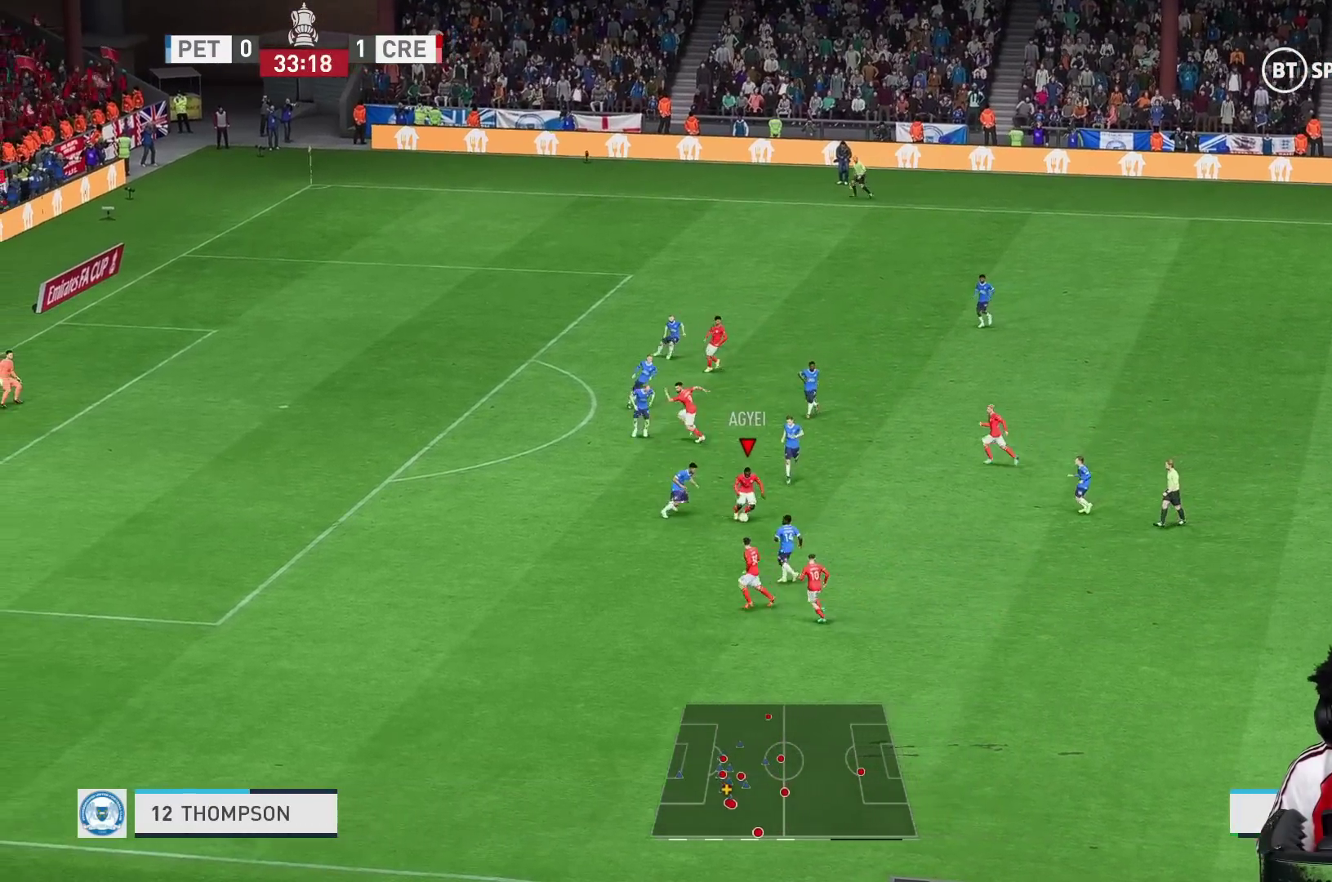
{"buttons": [], "left_stick": "left", "right_stick": "center", "events": [[67, "left_stick", "down-left"], [83, "Y", "up"], [383, "left_stick", "left"]]}
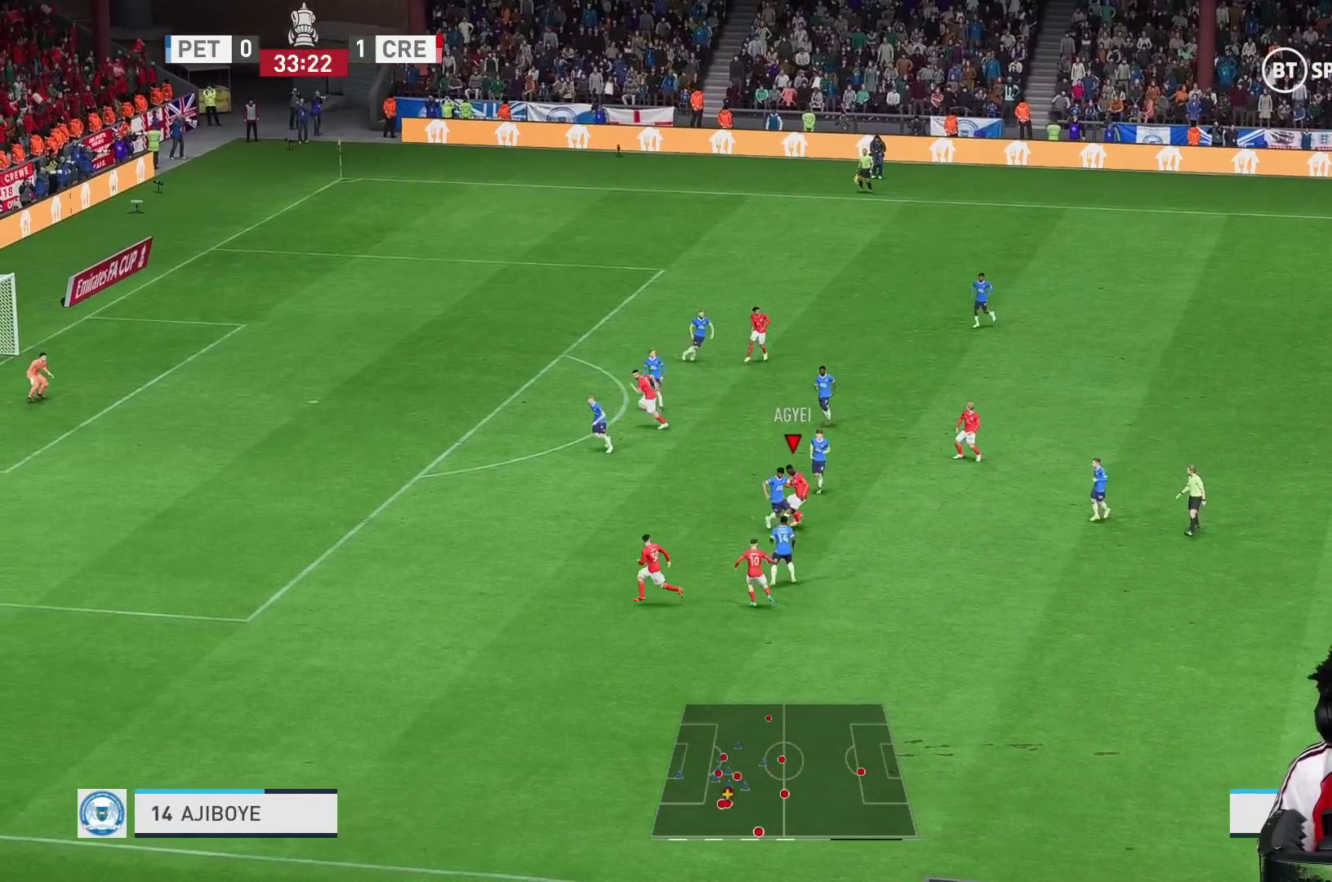
{"buttons": ["R2"], "left_stick": "down", "right_stick": "center", "events": [[467, "left_stick", "down"], [500, "R2", "down"]]}
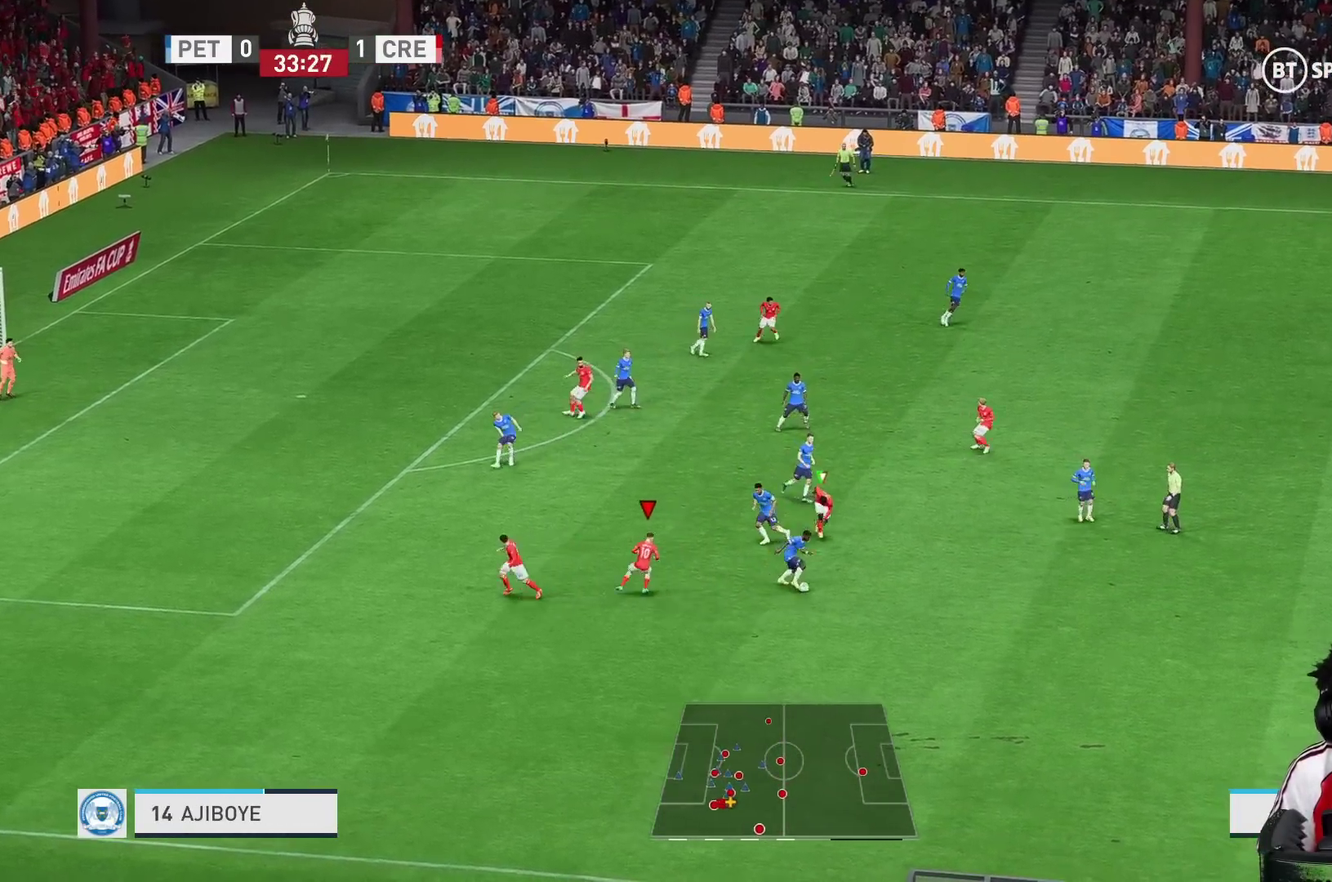
{"buttons": [], "left_stick": "right", "right_stick": "center", "events": [[50, "left_stick", "center"], [167, "left_stick", "right"], [250, "R1", "down"], [400, "R1", "up"], [500, "R2", "up"]]}
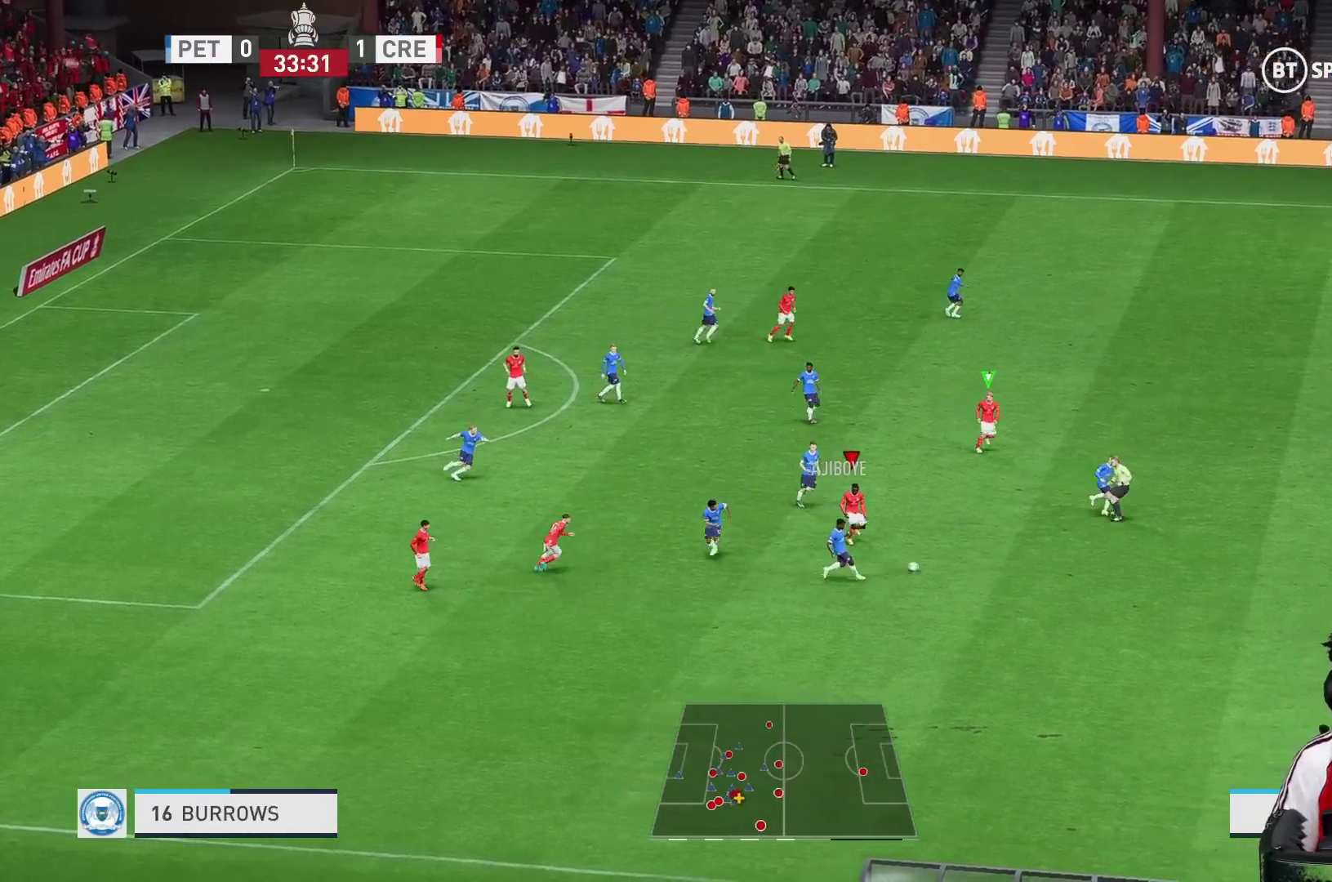
{"buttons": [], "left_stick": "right", "right_stick": "center", "events": [[17, "R2", "down"], [83, "R2", "up"], [333, "left_stick", "down-right"], [500, "left_stick", "right"]]}
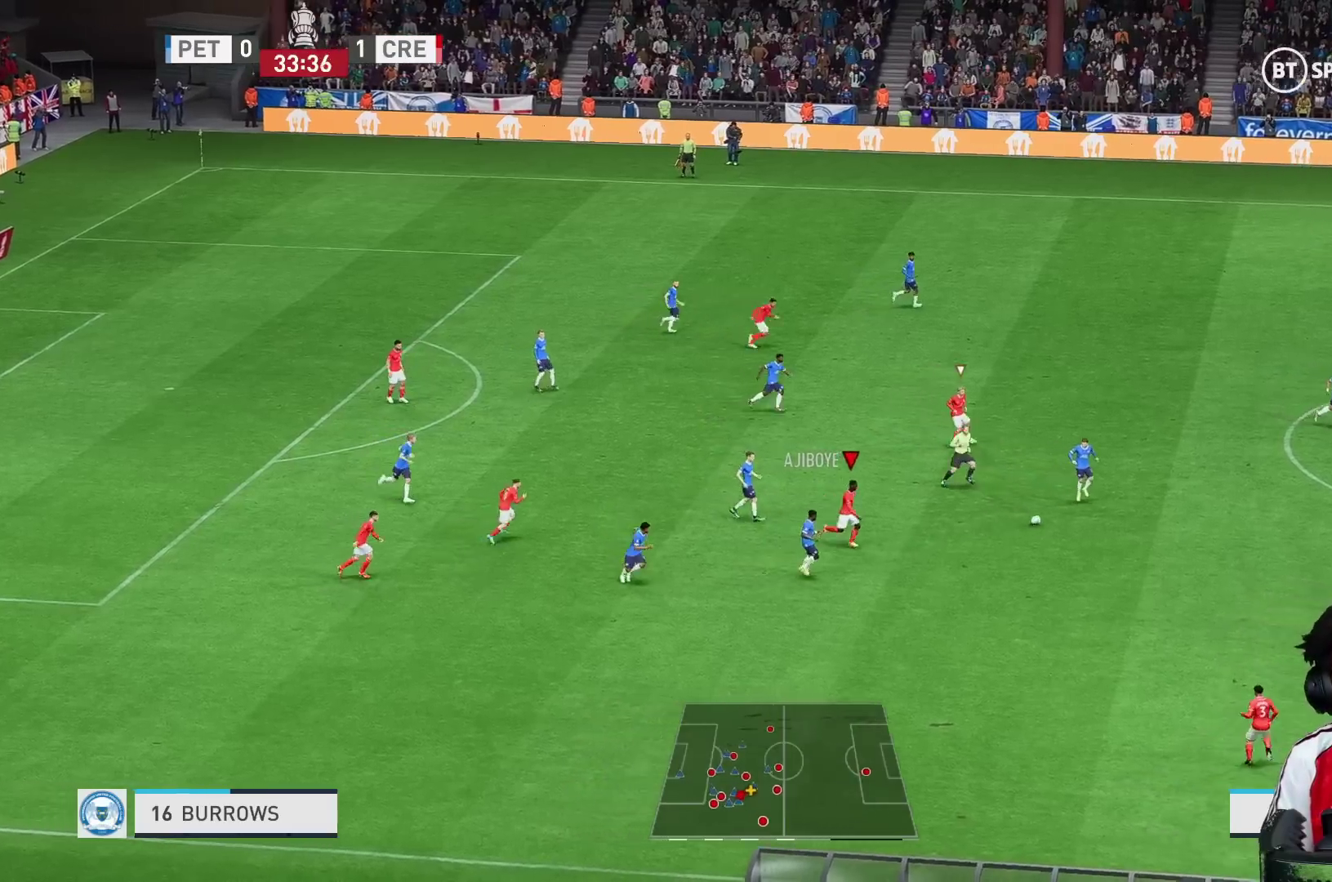
{"buttons": ["R2"], "left_stick": "right", "right_stick": "center", "events": [[483, "R2", "down"]]}
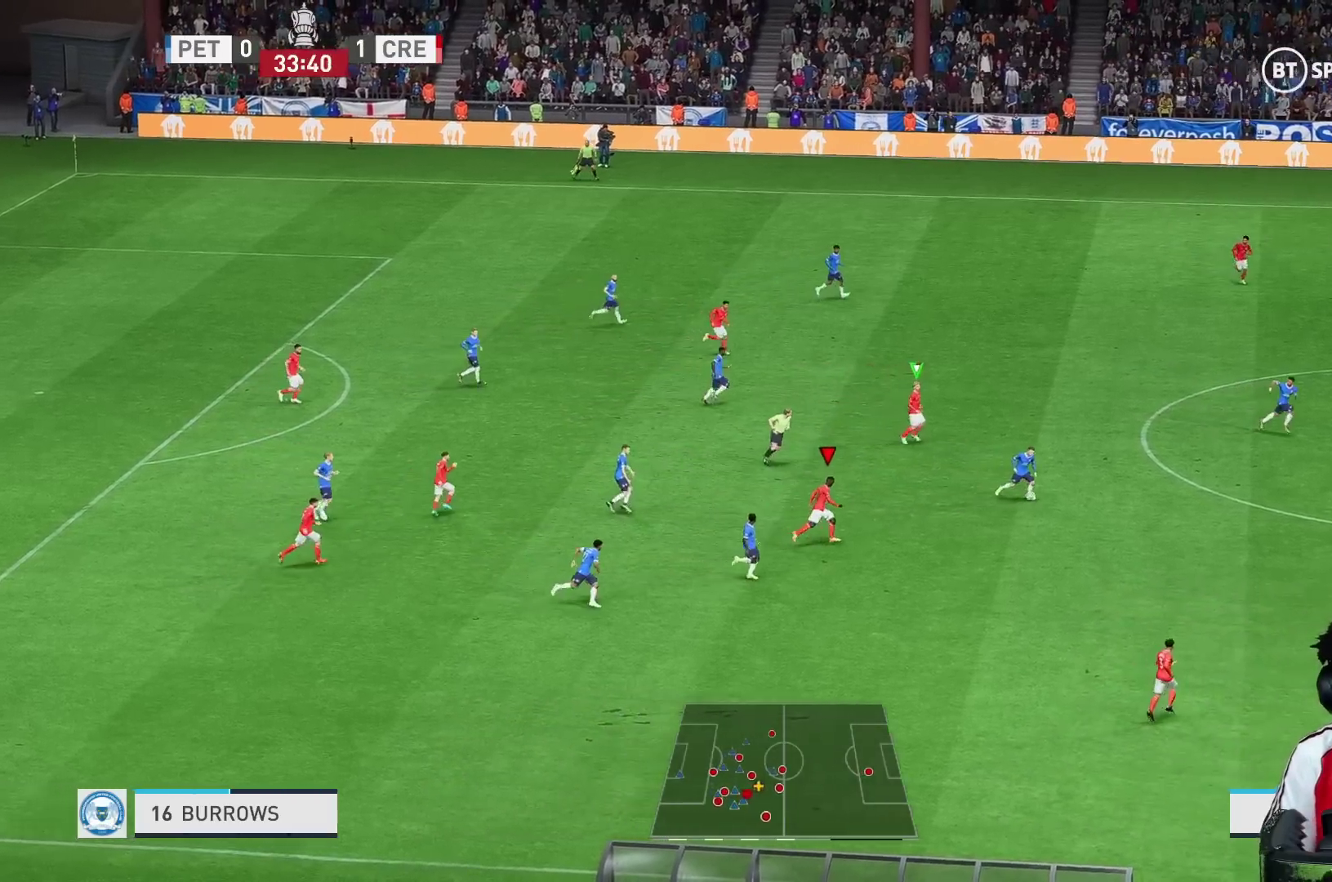
{"buttons": ["R2"], "left_stick": "right", "right_stick": "center", "events": [[83, "R2", "up"], [133, "R2", "down"], [267, "R1", "down"], [317, "R2", "up"], [350, "R1", "up"], [467, "R2", "down"]]}
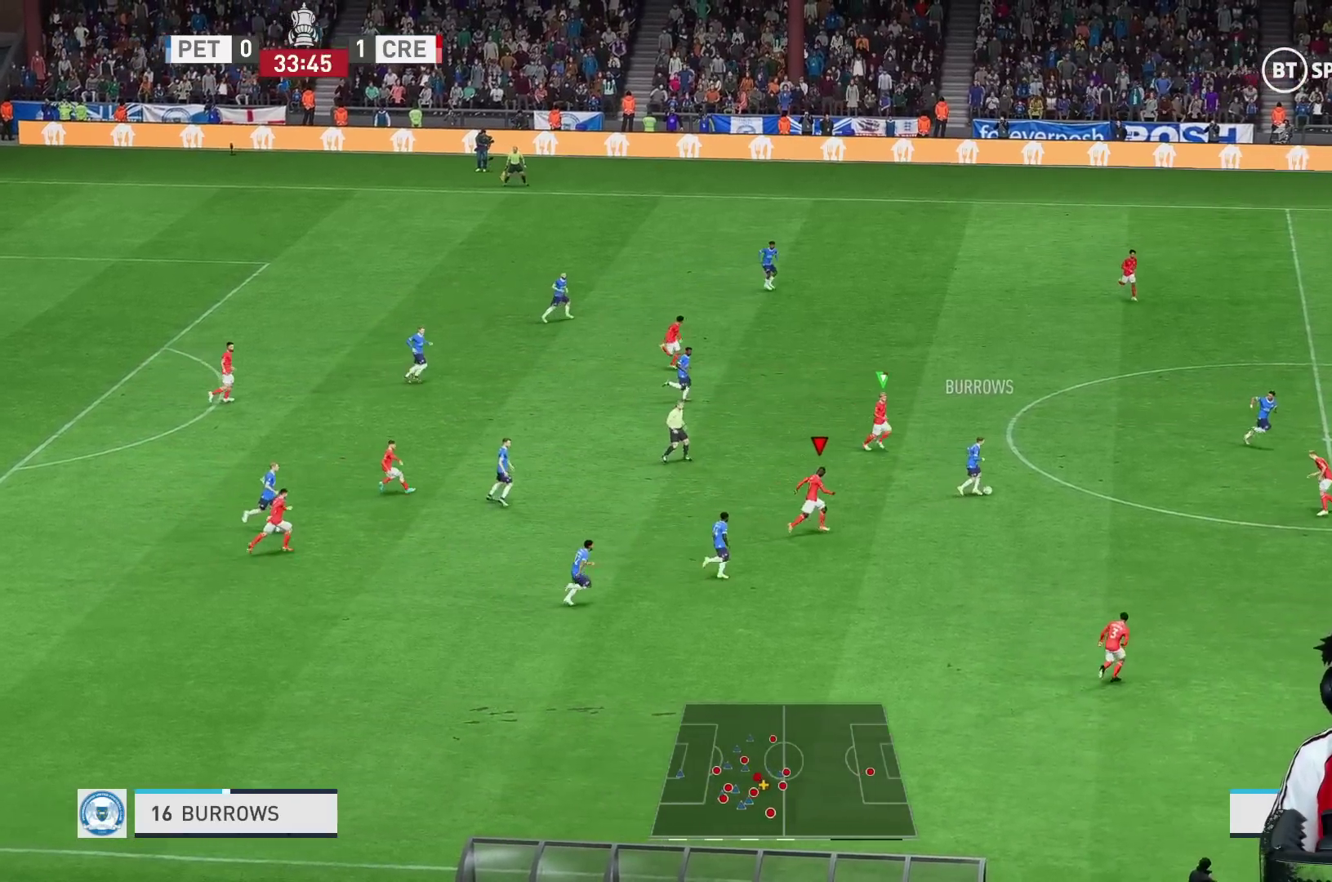
{"buttons": [], "left_stick": "right", "right_stick": "center", "events": [[67, "R2", "up"]]}
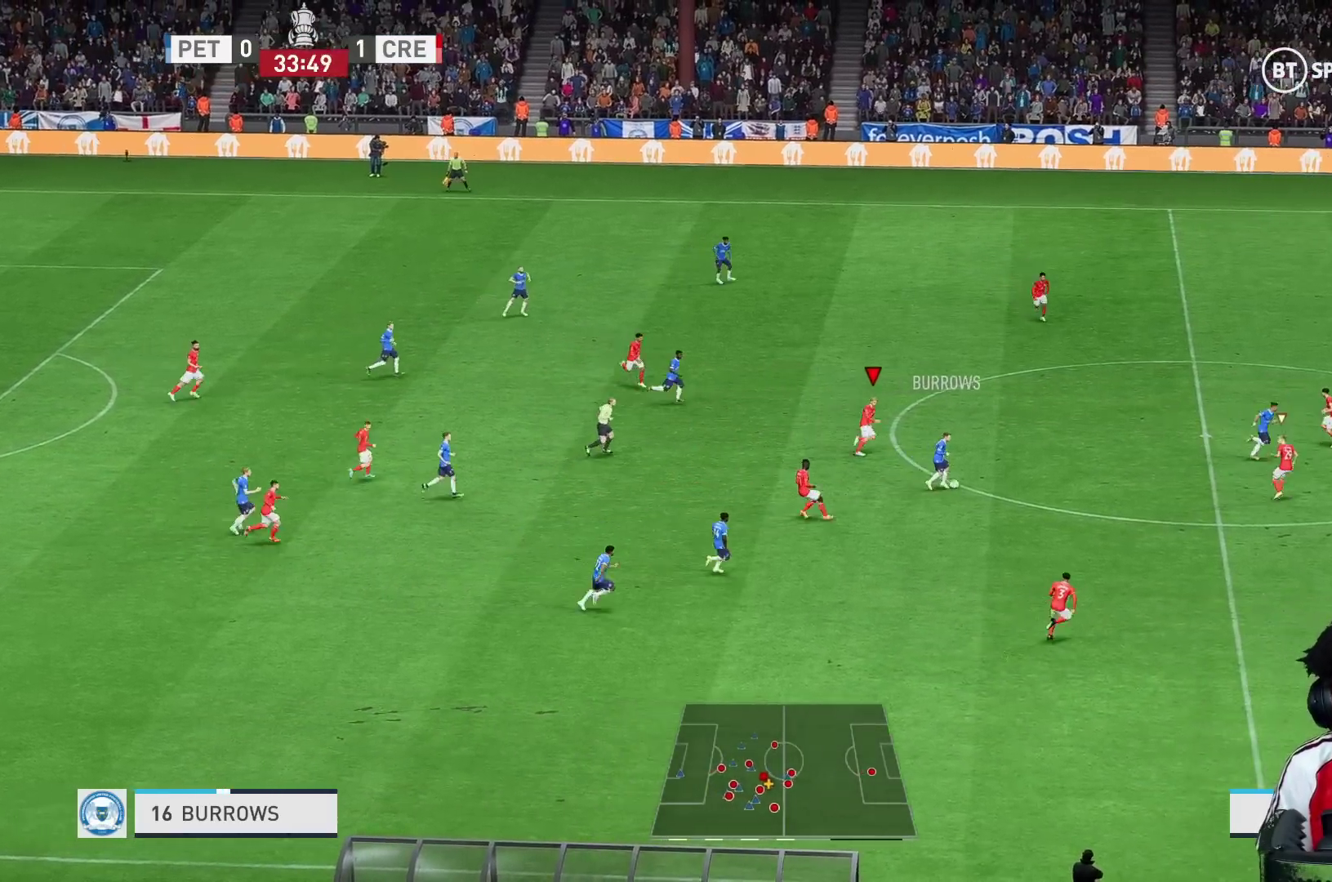
{"buttons": ["R1", "R2"], "left_stick": "down-right", "right_stick": "center", "events": [[17, "R1", "down"], [383, "R2", "down"], [500, "left_stick", "down-right"]]}
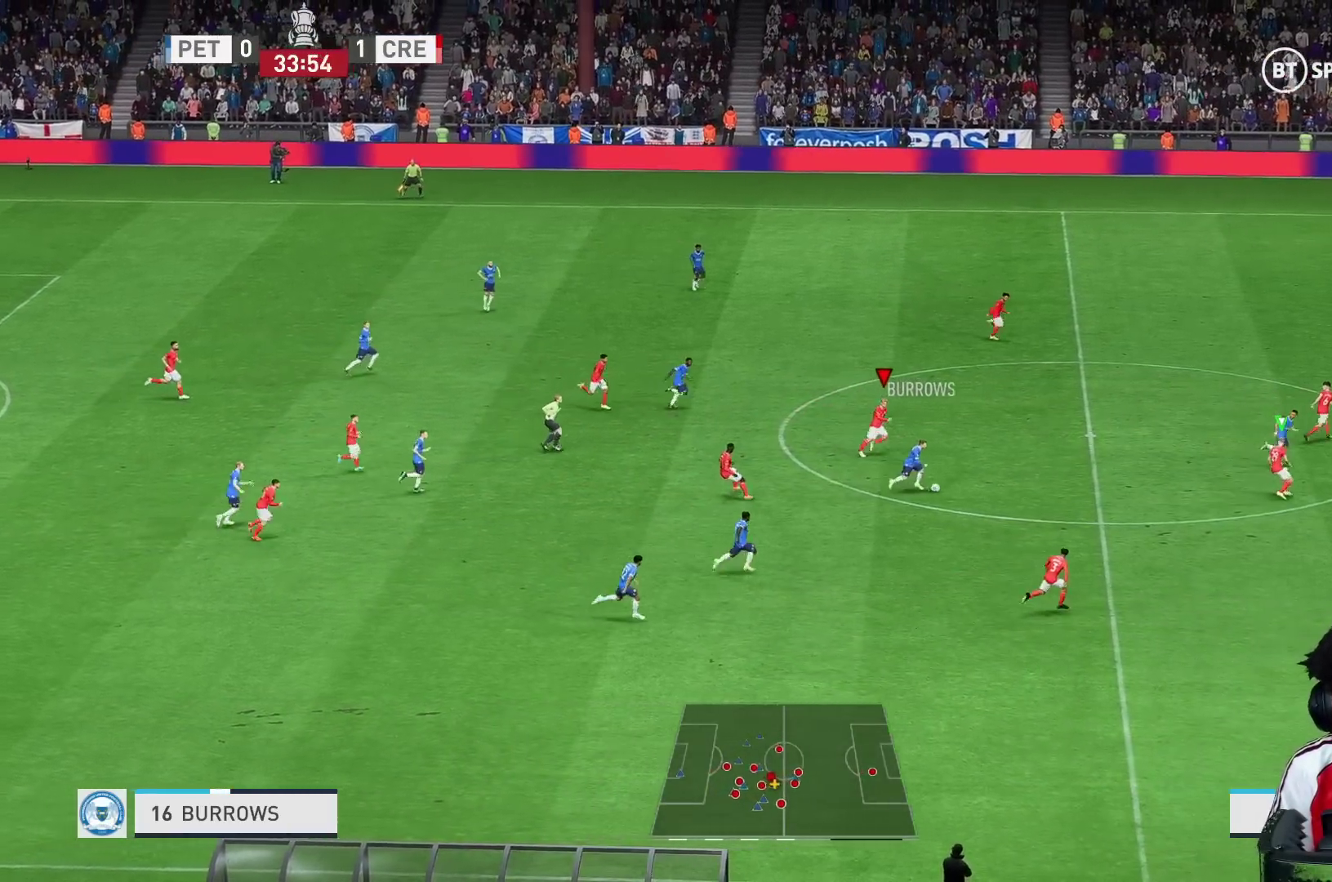
{"buttons": ["R1", "R2"], "left_stick": "down-right", "right_stick": "center", "events": []}
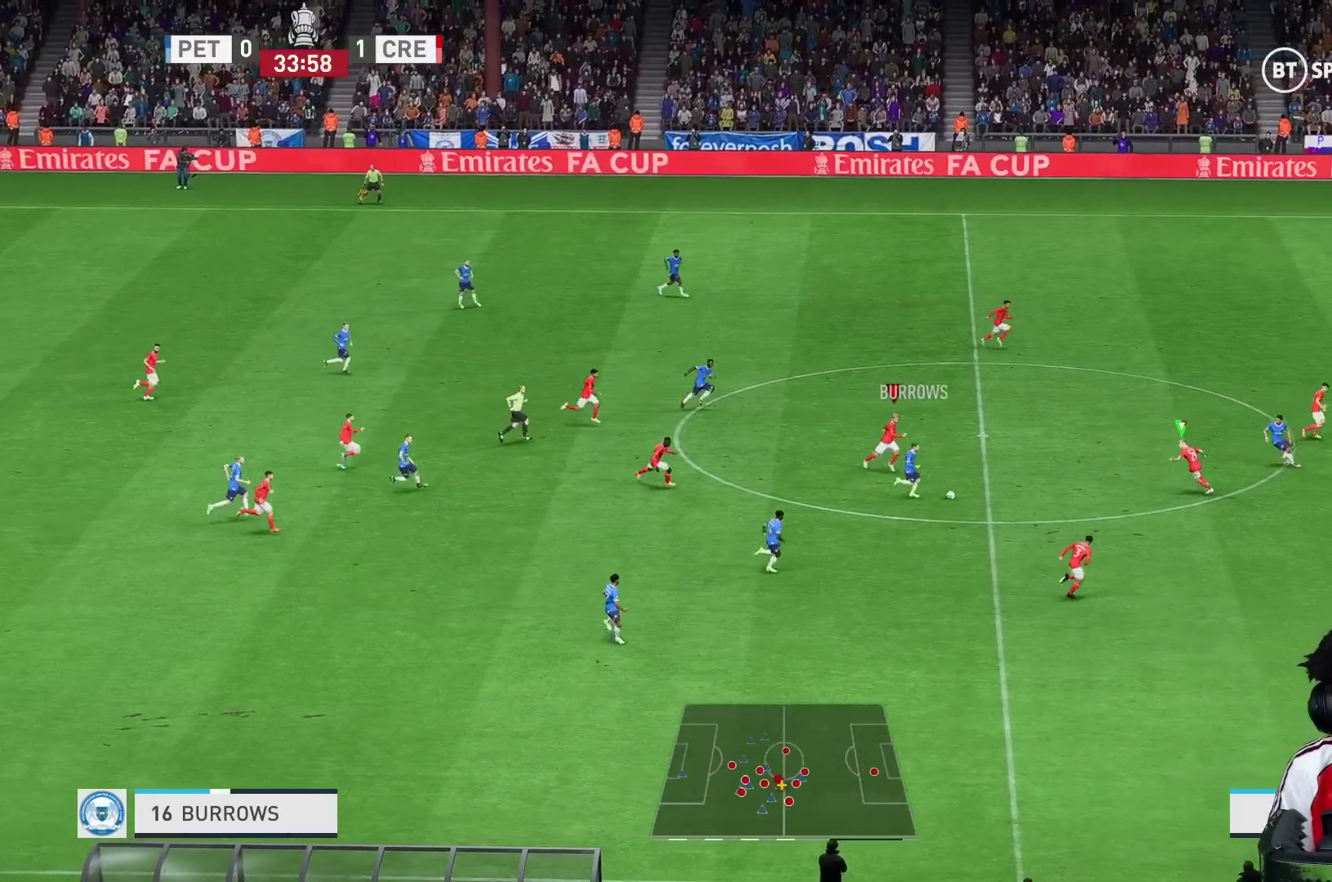
{"buttons": ["R1", "R2"], "left_stick": "down-right", "right_stick": "center", "events": []}
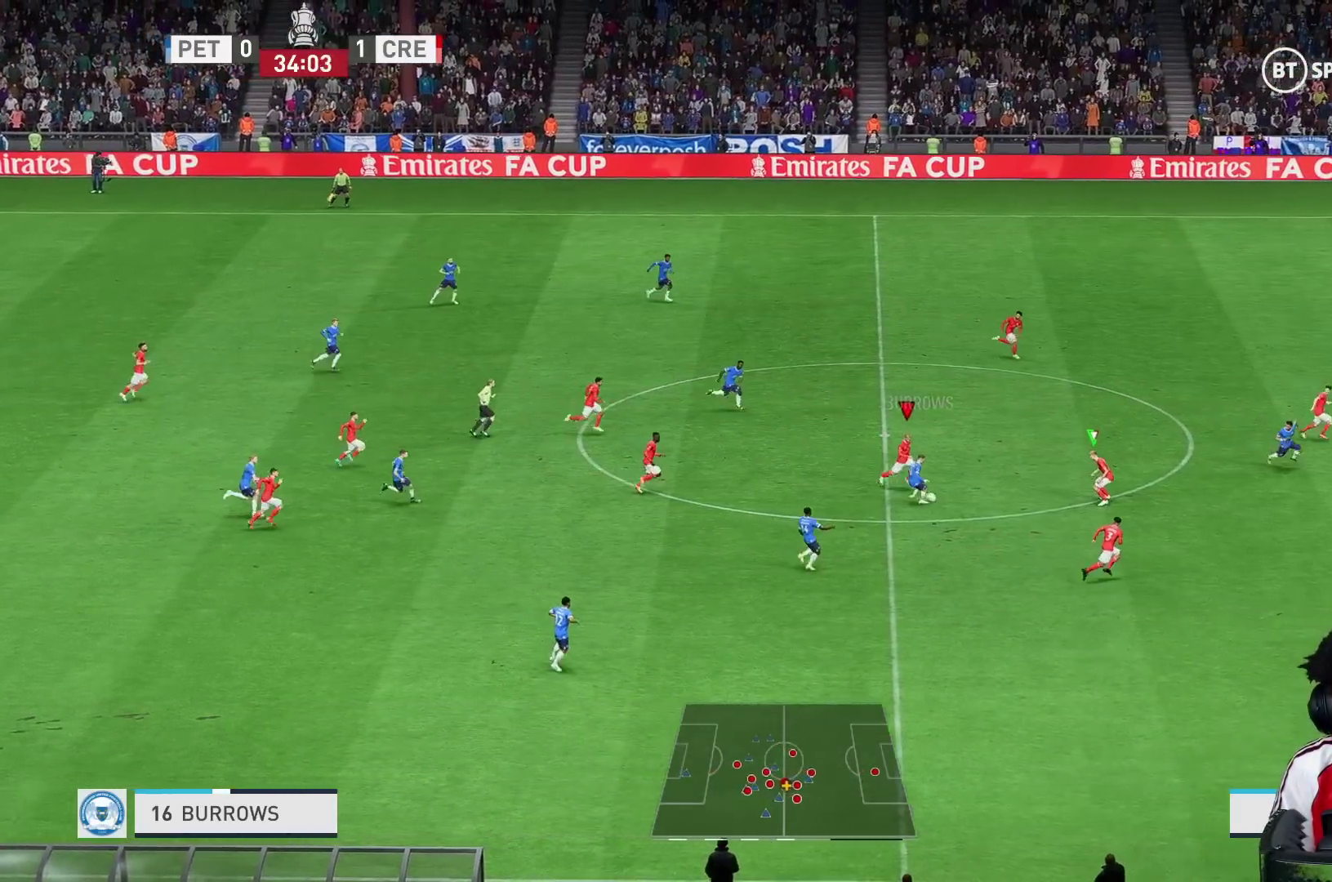
{"buttons": ["R2"], "left_stick": "right", "right_stick": "center", "events": [[400, "left_stick", "right"], [450, "R1", "up"]]}
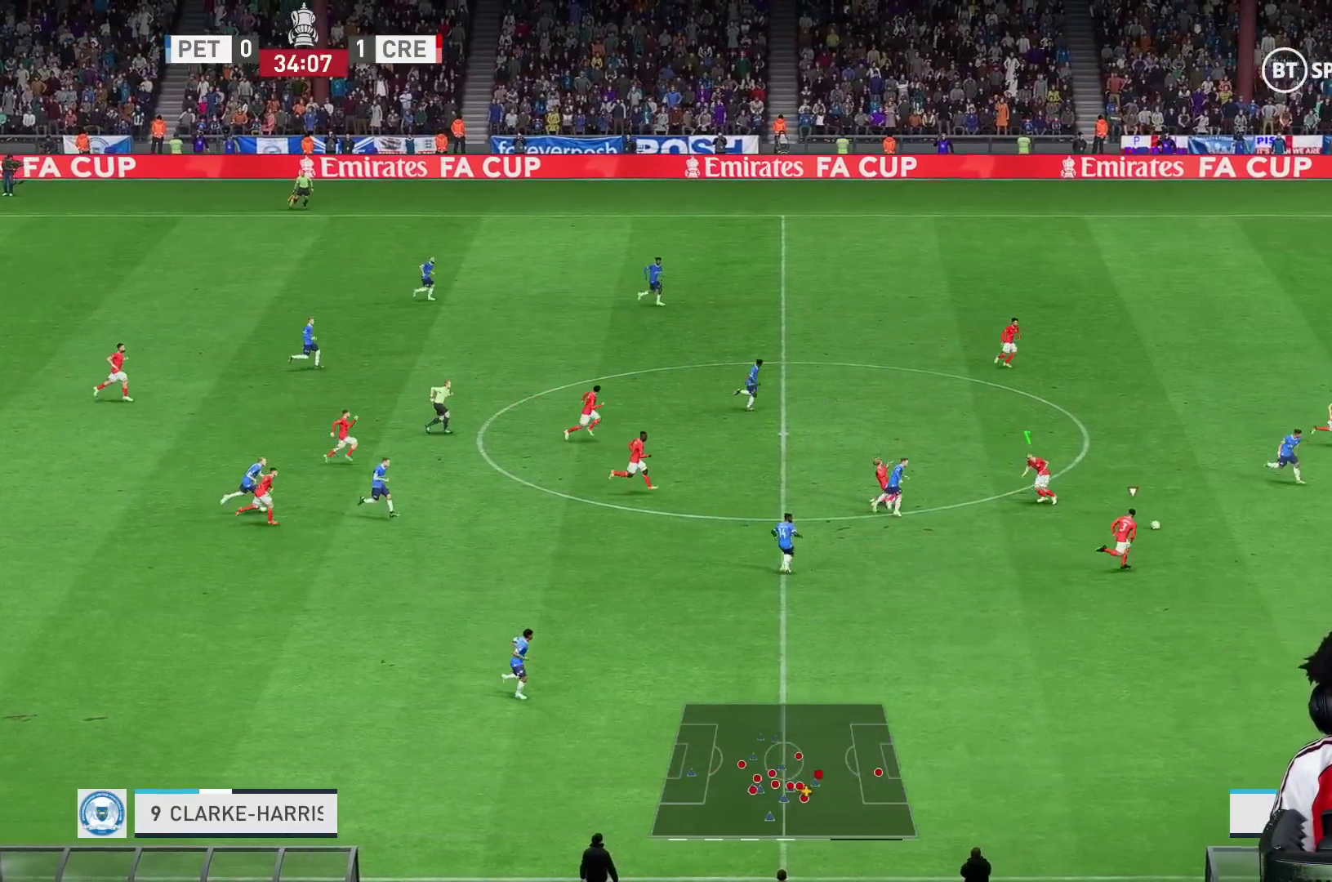
{"buttons": ["R1"], "left_stick": "right", "right_stick": "center", "events": [[17, "R1", "down"], [17, "R2", "up"], [233, "R1", "up"], [417, "R1", "down"]]}